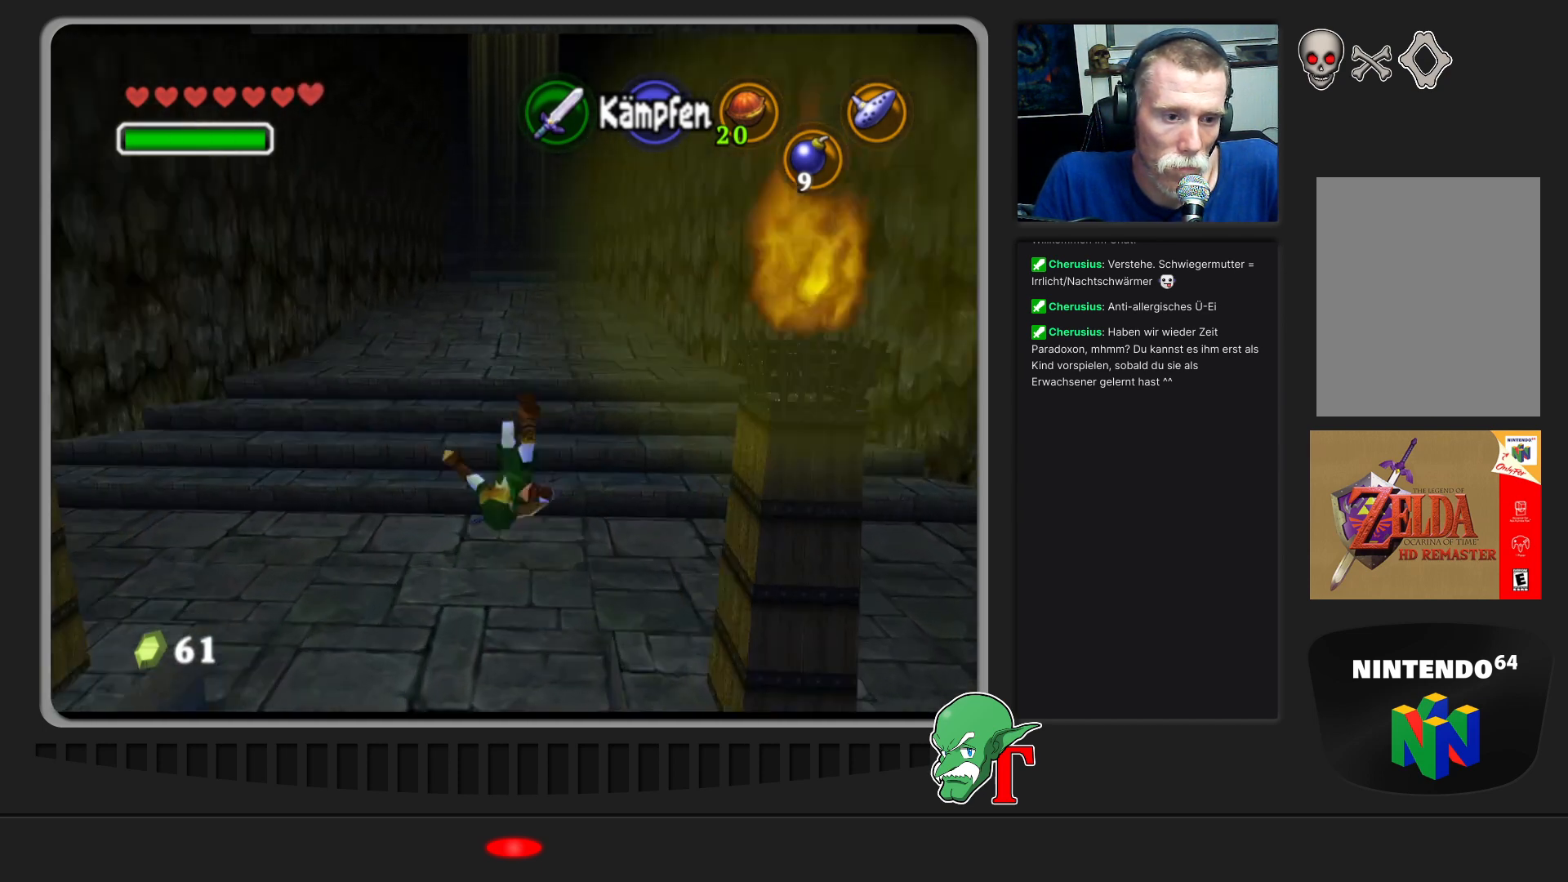
Gameplay with a controller (Nintendo layout); each line is a JSON object with the inputs held at the frame after it. "events" lists button and stick changes between this image and that frame as [ms after this image, input, new state], when the widget could be followed in between. Not read: L3 R3.
{"buttons": [], "left_stick": "up", "events": []}
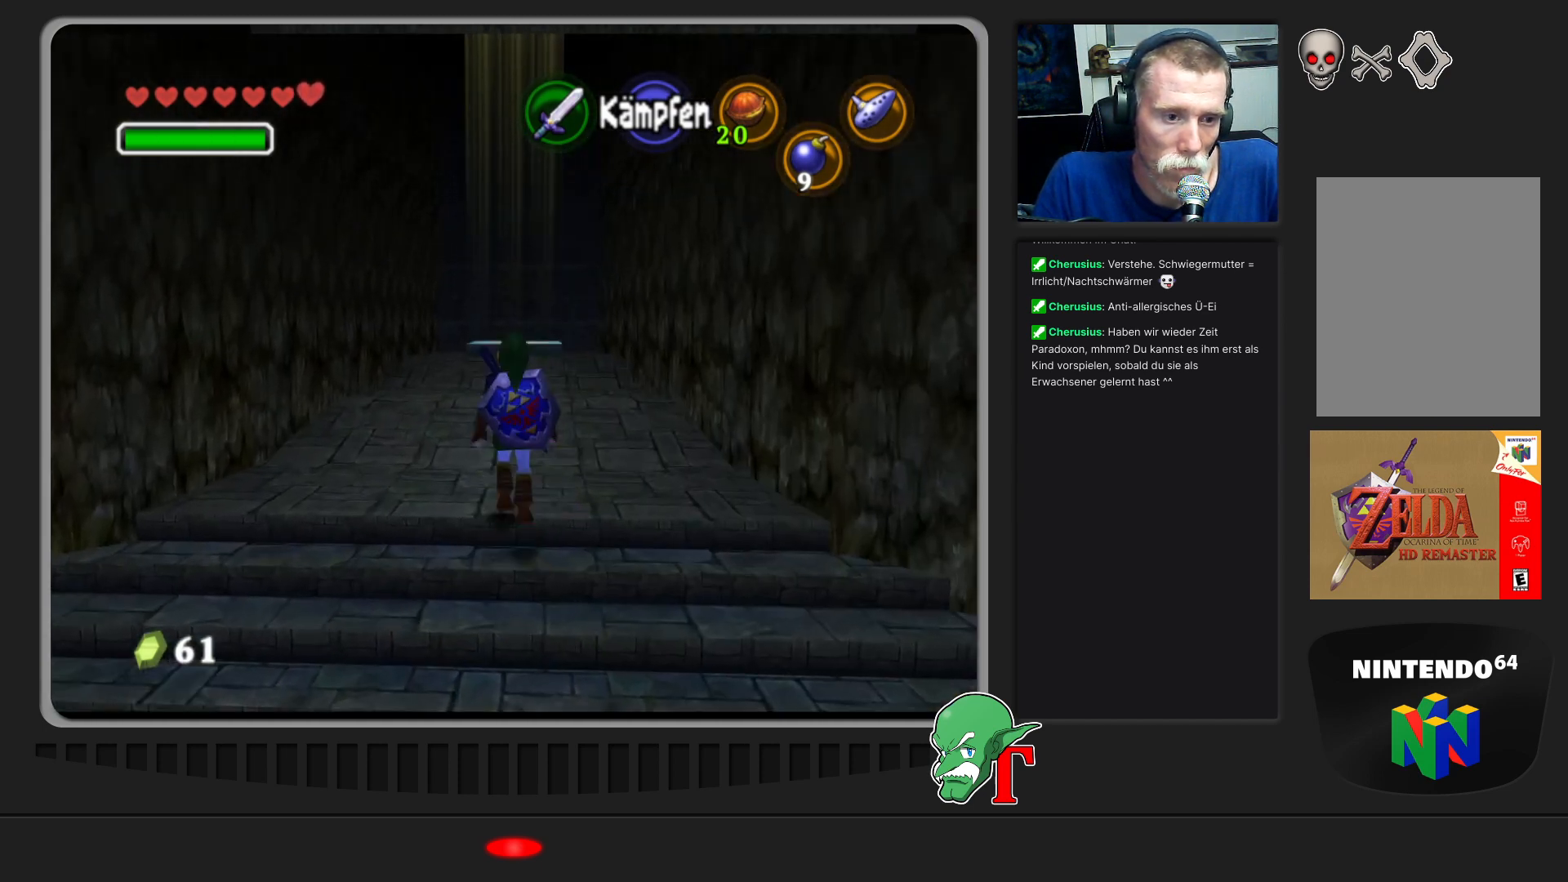
{"buttons": ["A"], "left_stick": "up", "events": [[433, "A", "down"]]}
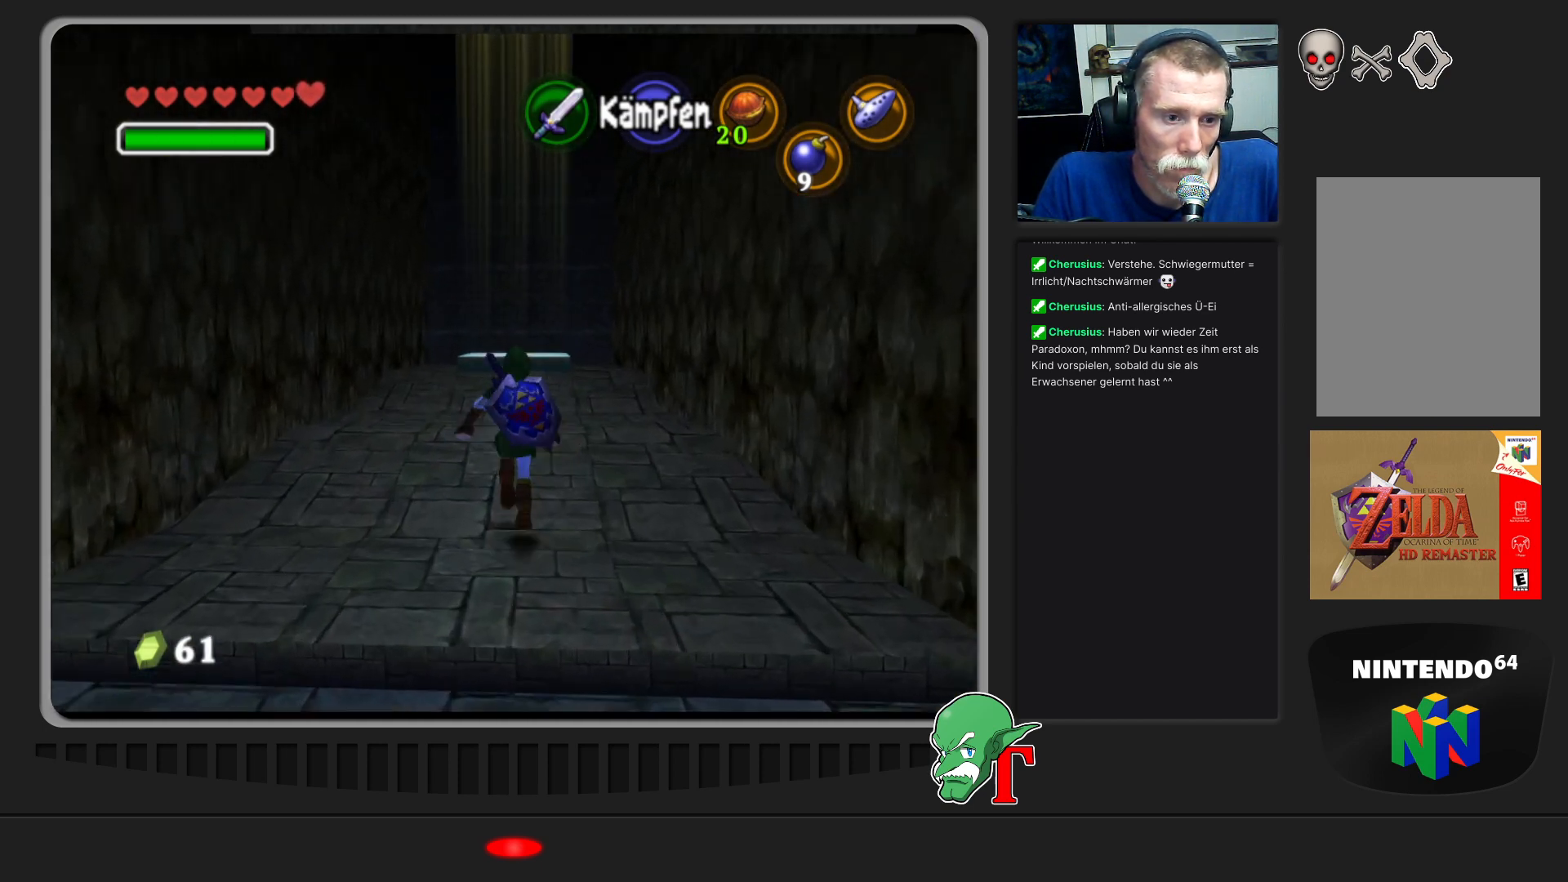
{"buttons": [], "left_stick": "up", "events": [[133, "A", "up"]]}
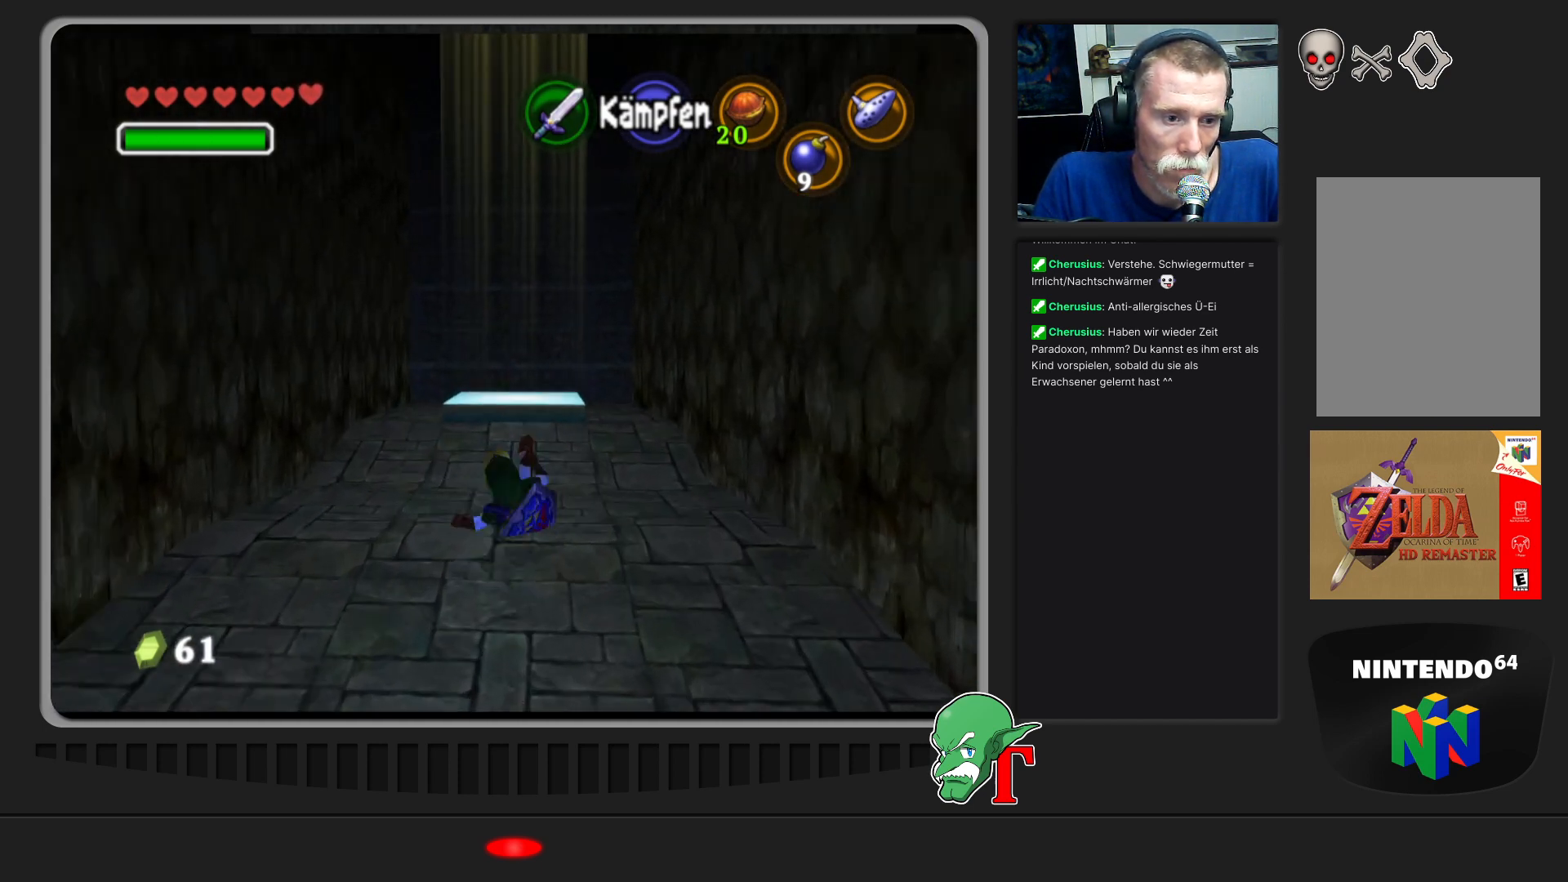
{"buttons": [], "left_stick": "up", "events": [[300, "A", "down"], [467, "A", "up"]]}
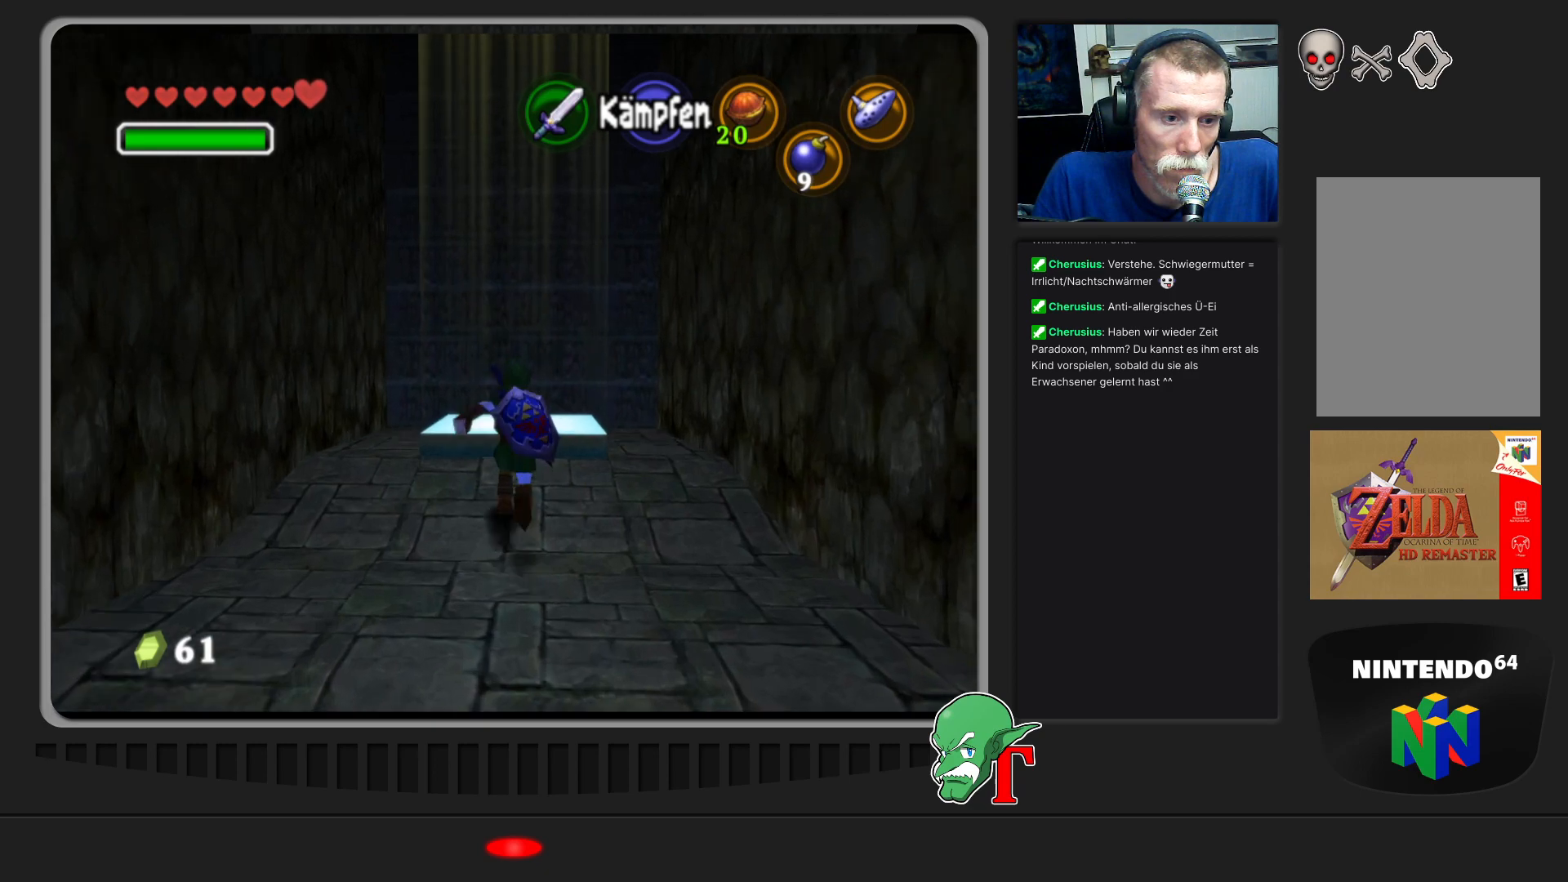
{"buttons": [], "left_stick": "center", "events": [[433, "left_stick", "center"]]}
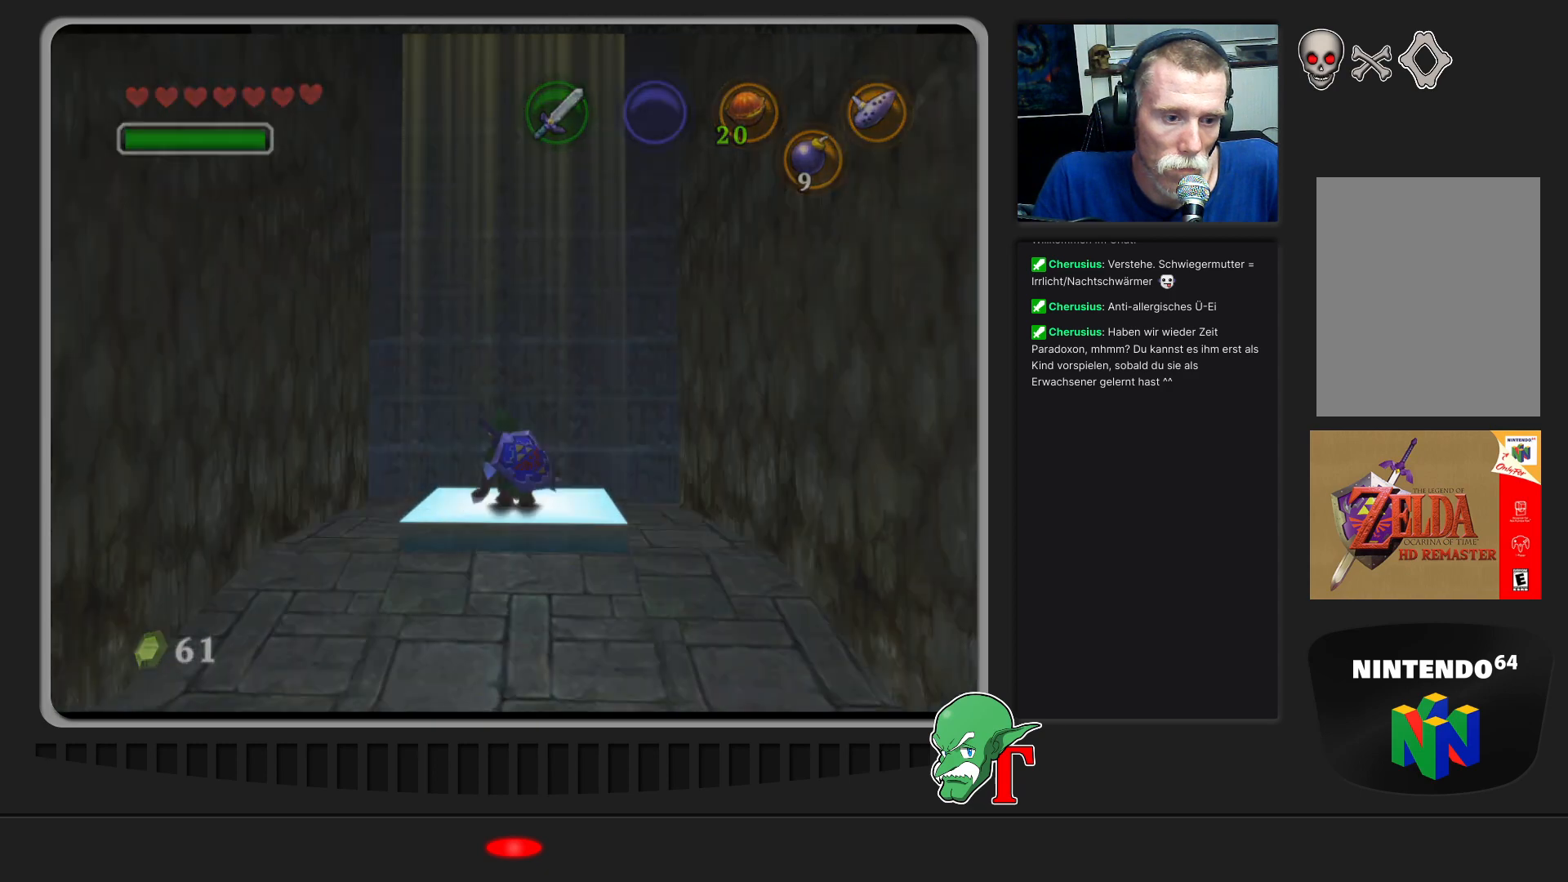
{"buttons": [], "left_stick": "center", "events": []}
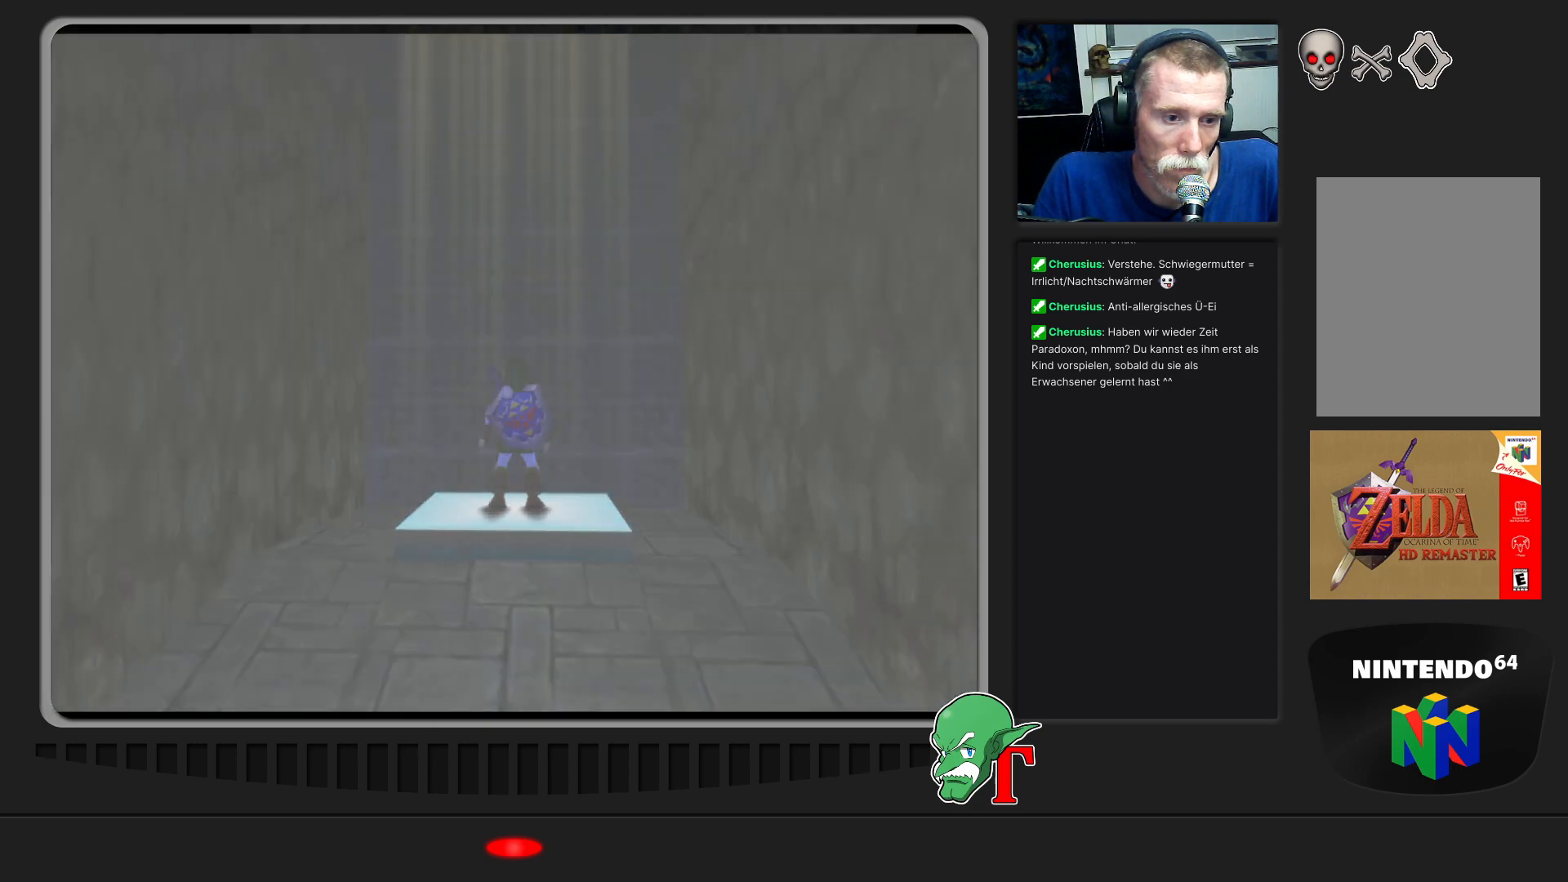
{"buttons": [], "left_stick": "center", "events": []}
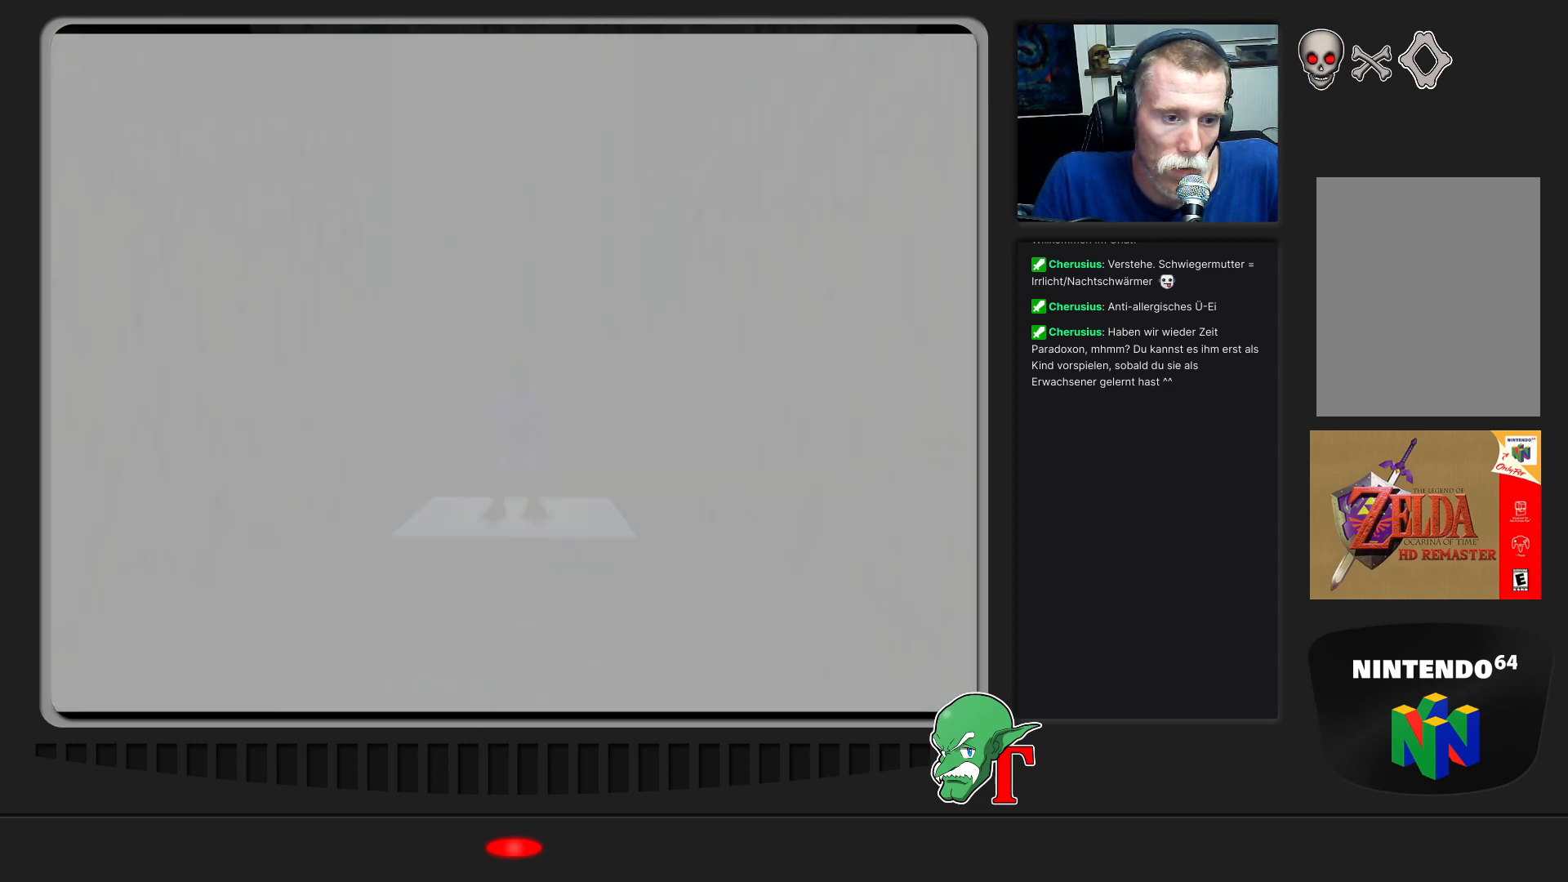
{"buttons": [], "left_stick": "center", "events": []}
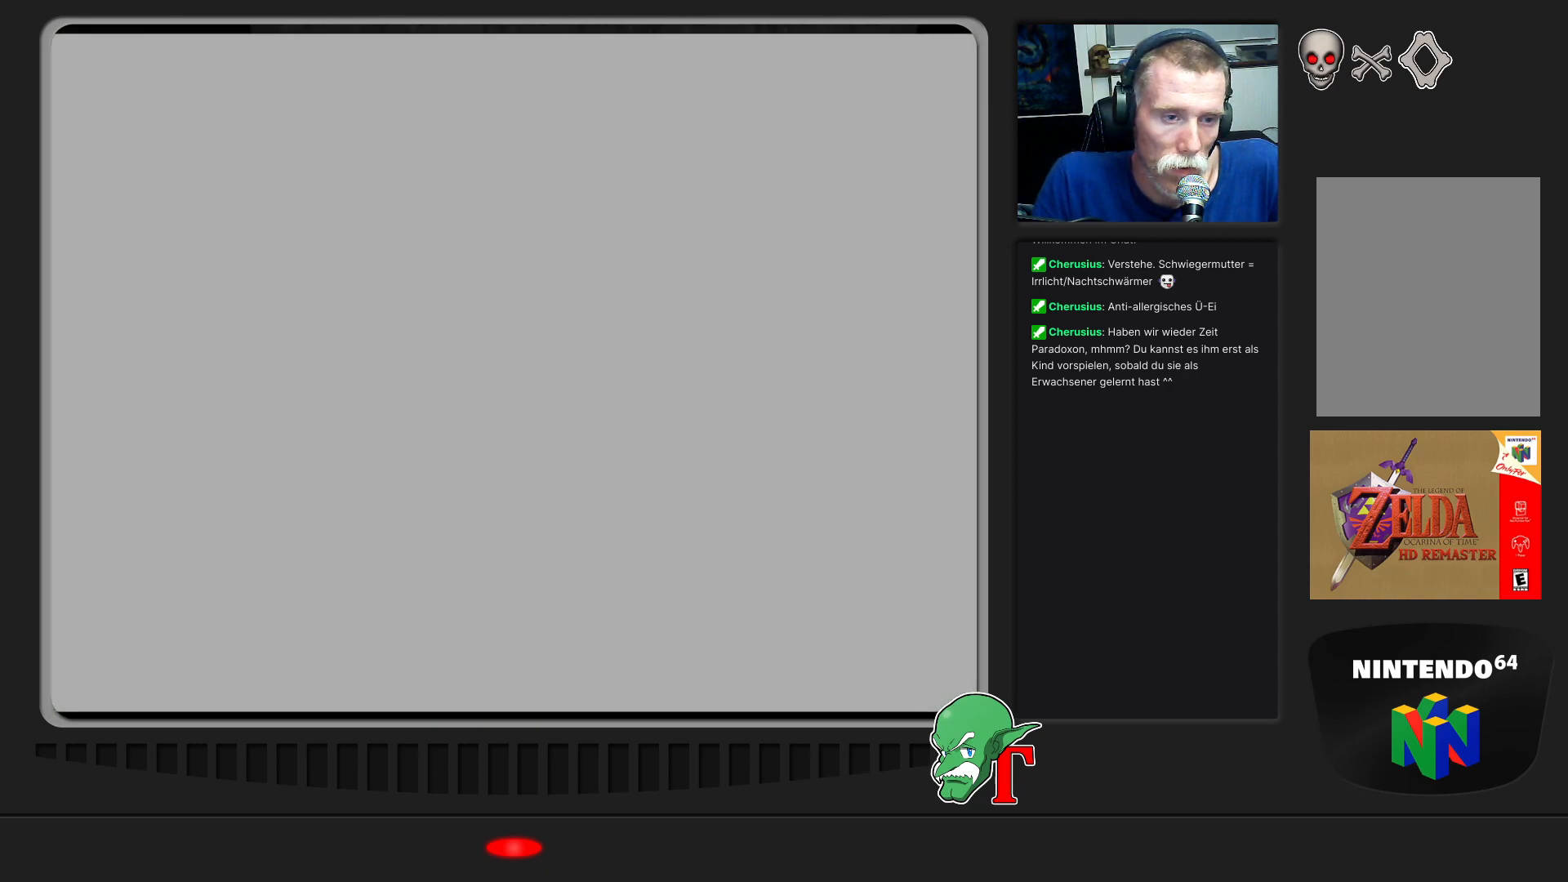
{"buttons": [], "left_stick": "center", "events": []}
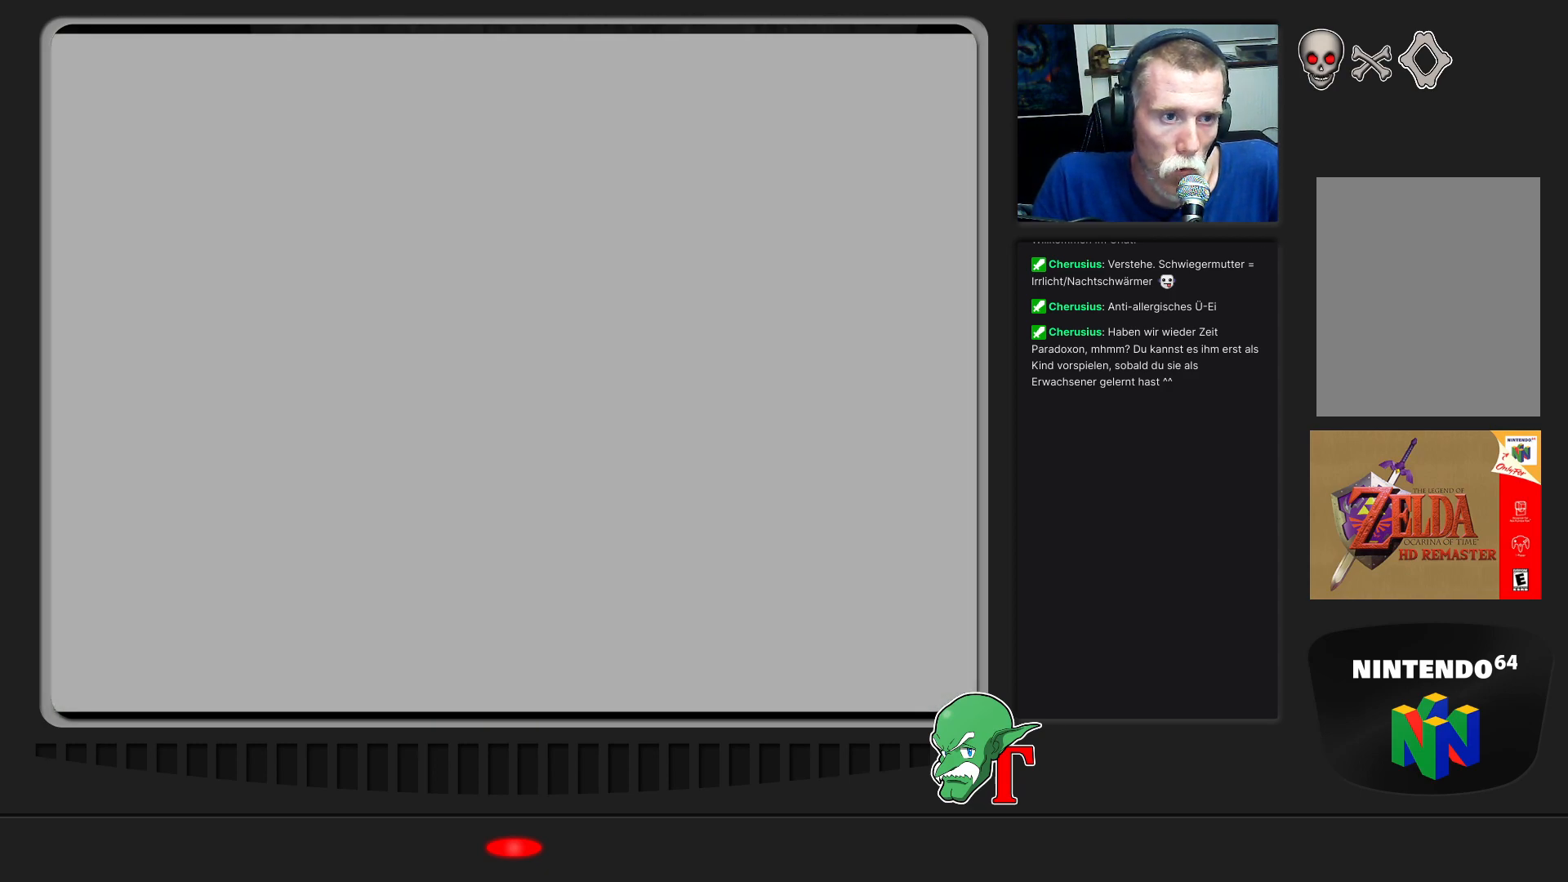
{"buttons": [], "left_stick": "center", "events": []}
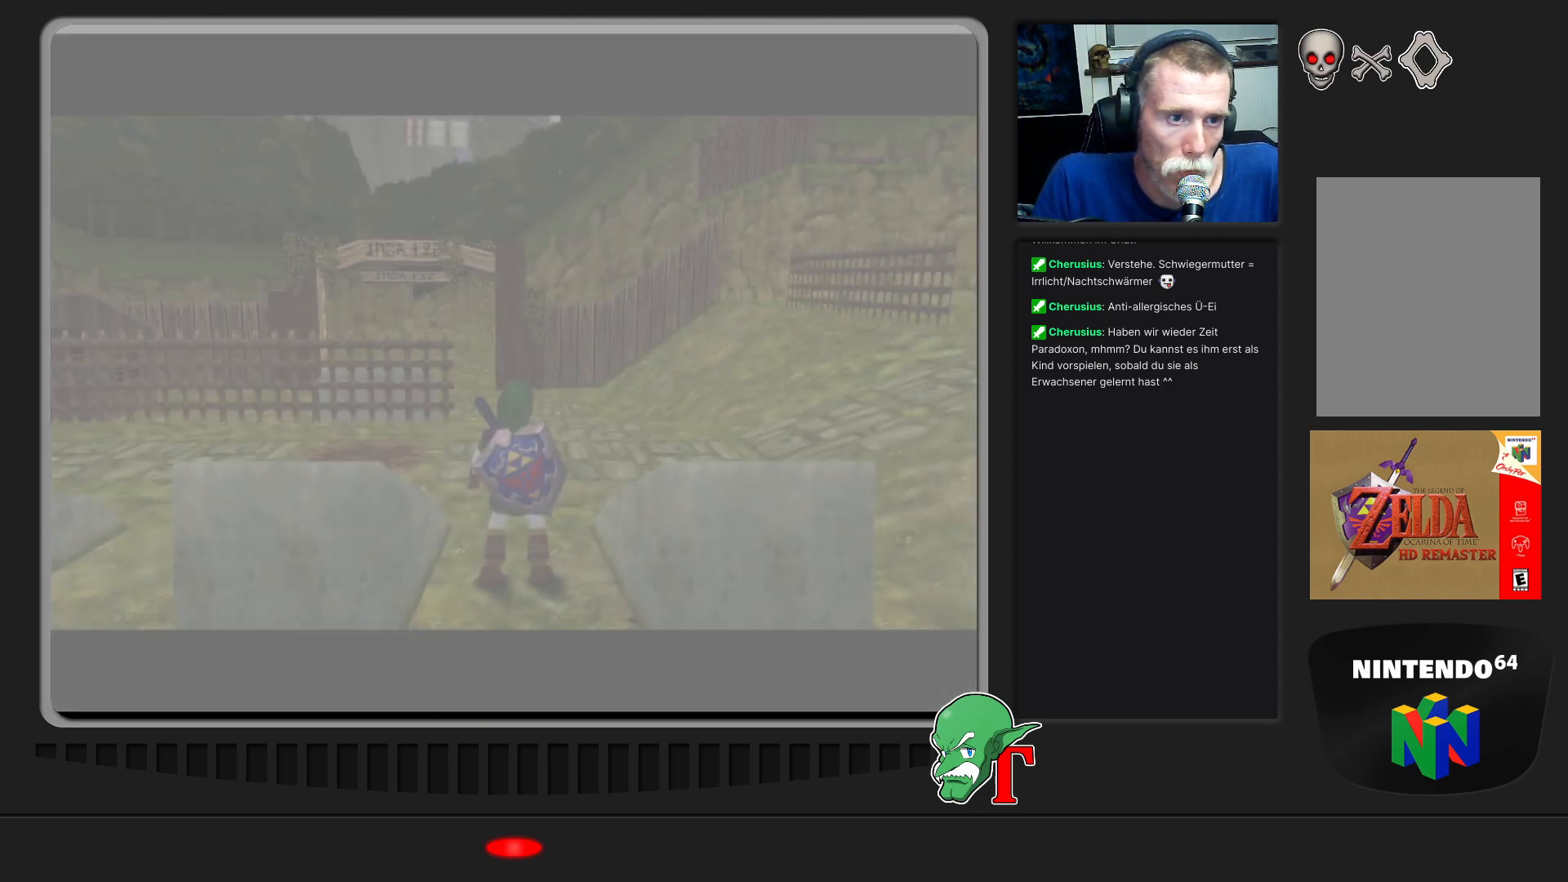
{"buttons": [], "left_stick": "center", "events": []}
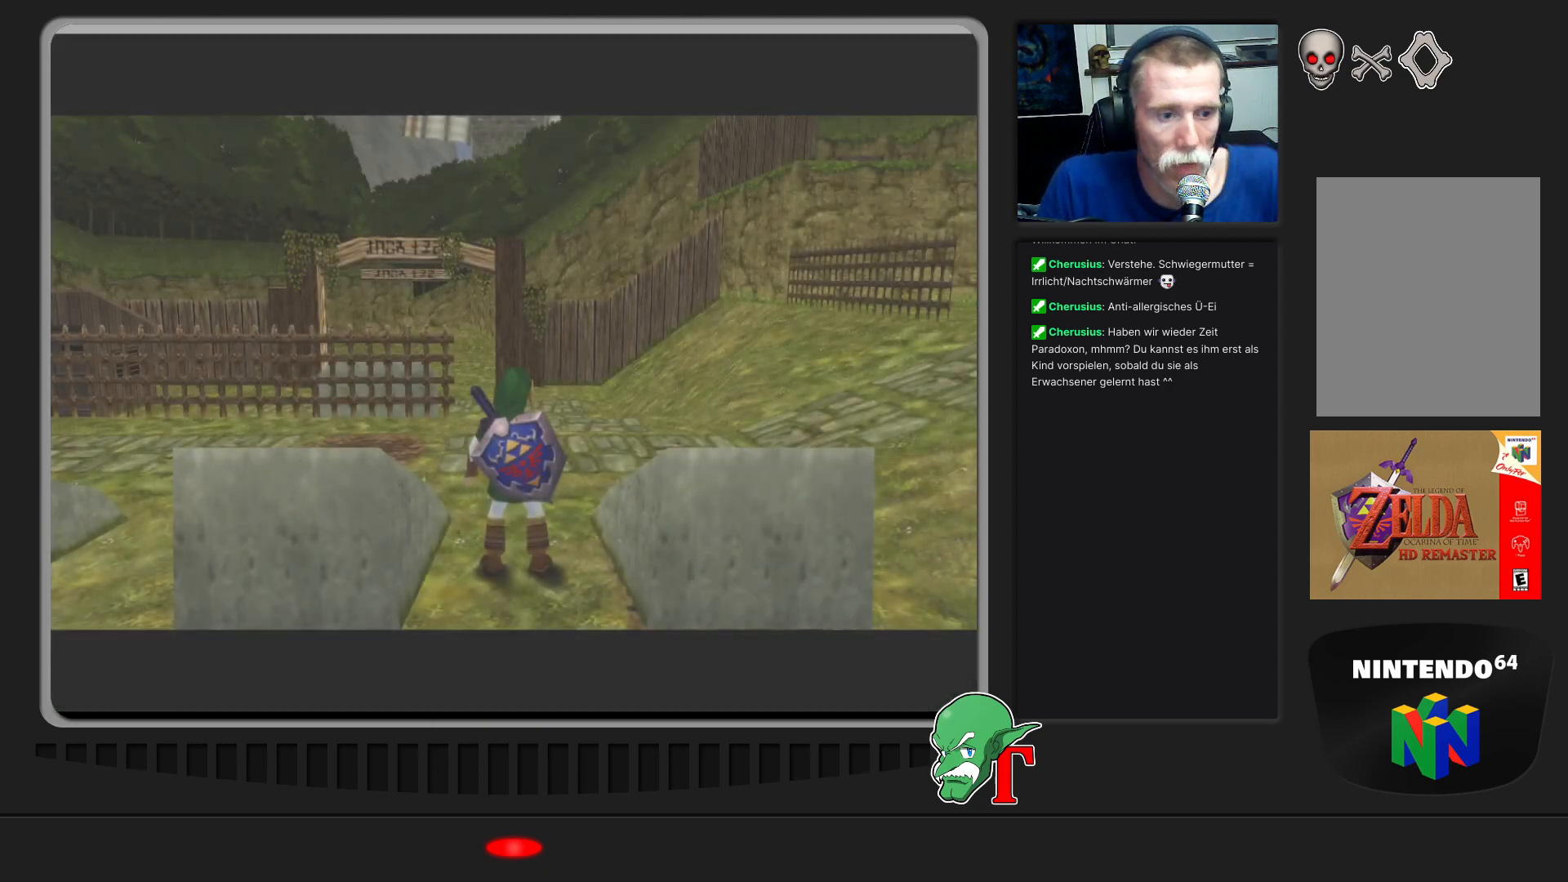
{"buttons": [], "left_stick": "up-left", "events": [[500, "left_stick", "up-left"]]}
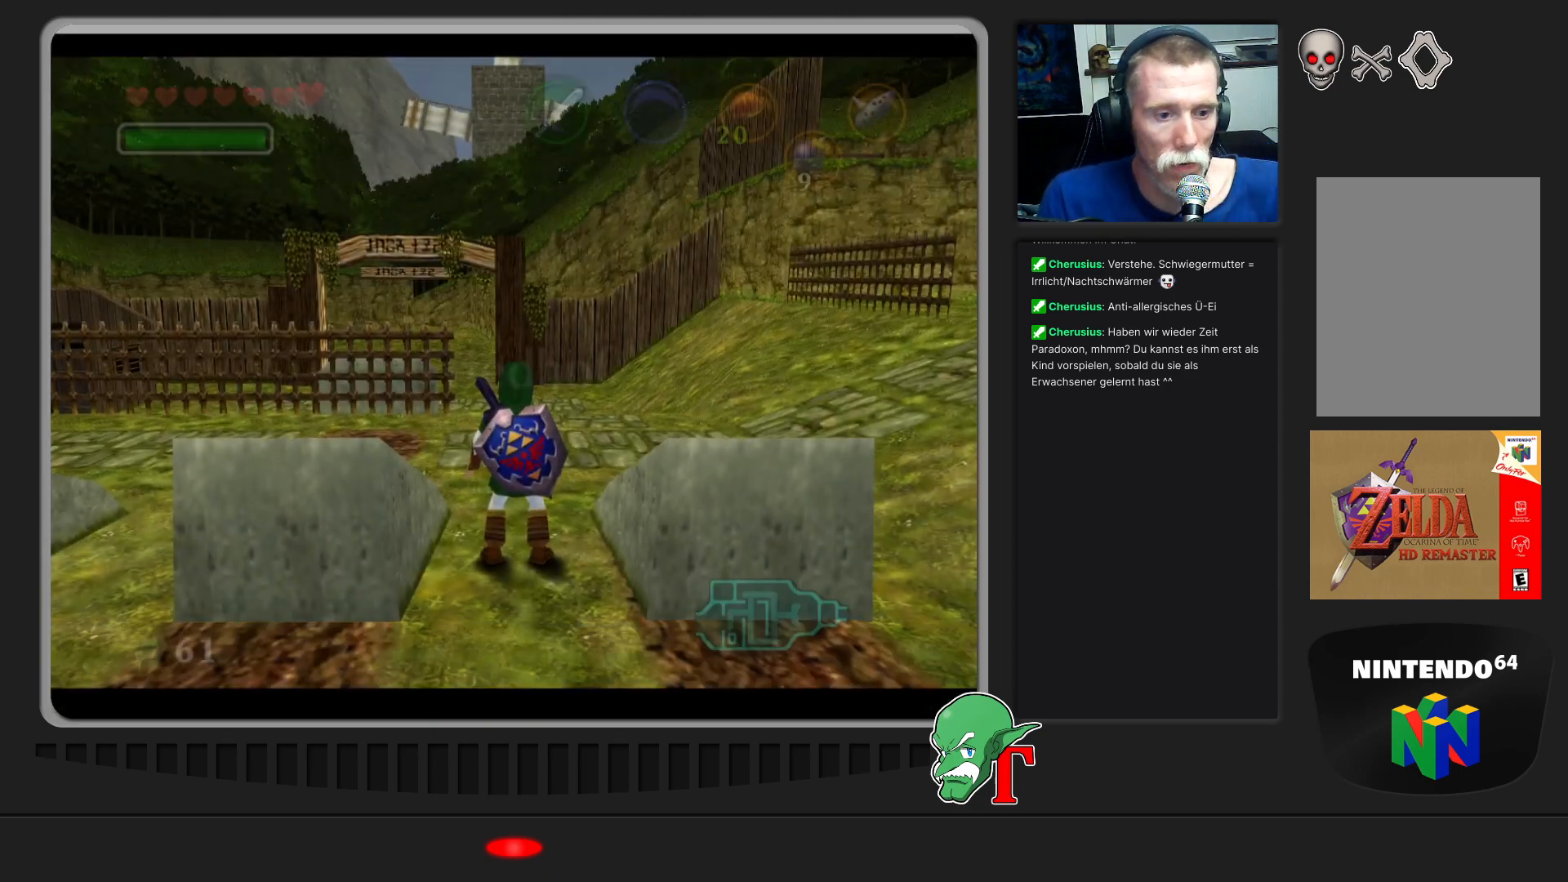
{"buttons": [], "left_stick": "up", "events": [[133, "left_stick", "up"]]}
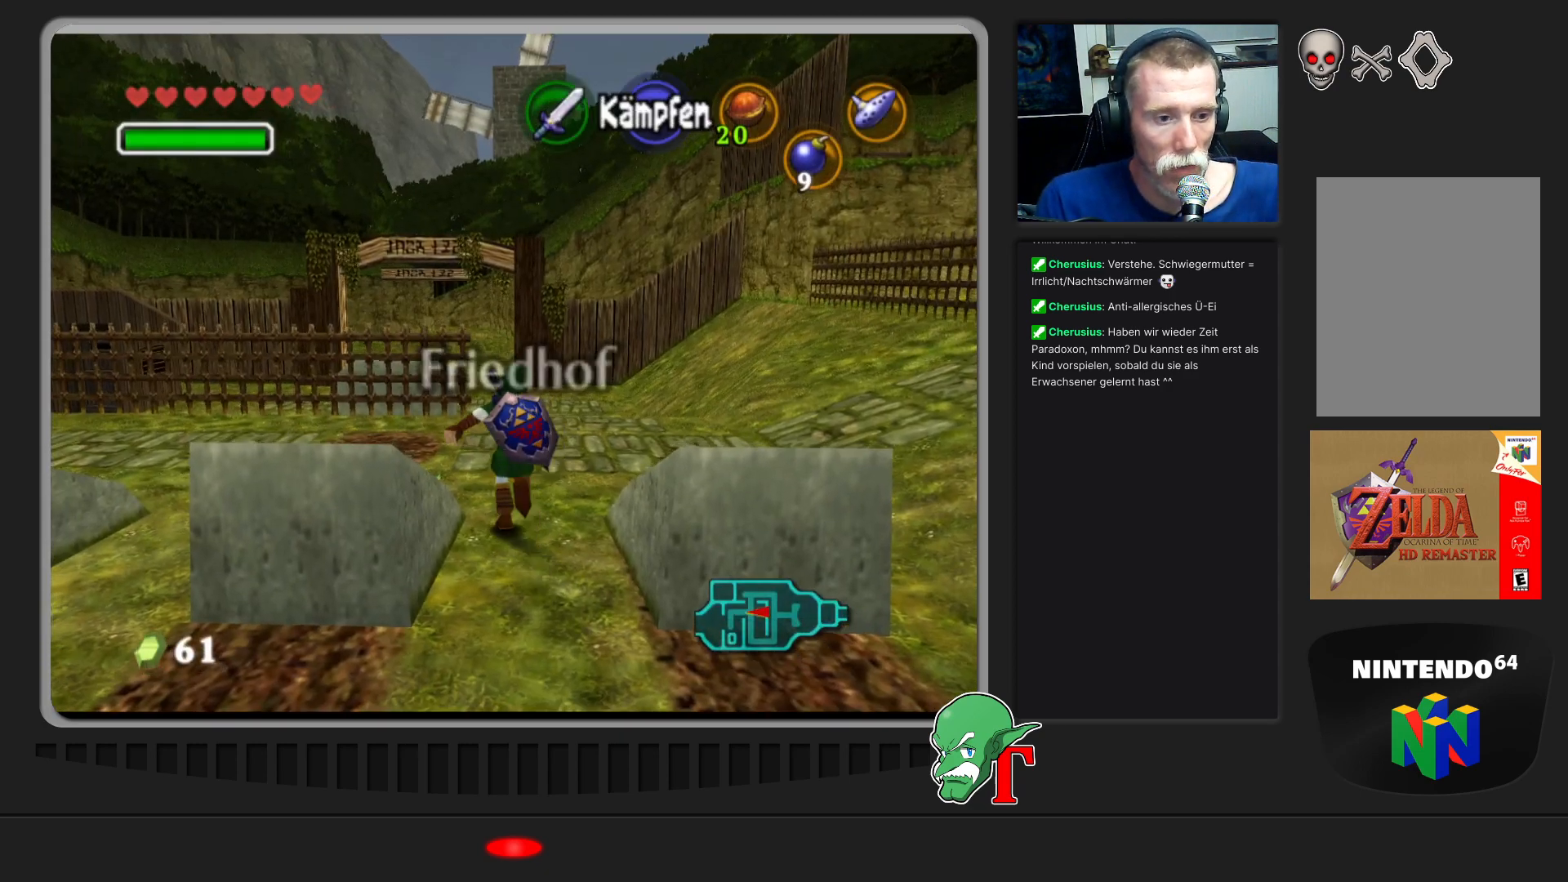
{"buttons": [], "left_stick": "down", "events": [[367, "left_stick", "down-left"], [500, "left_stick", "down"]]}
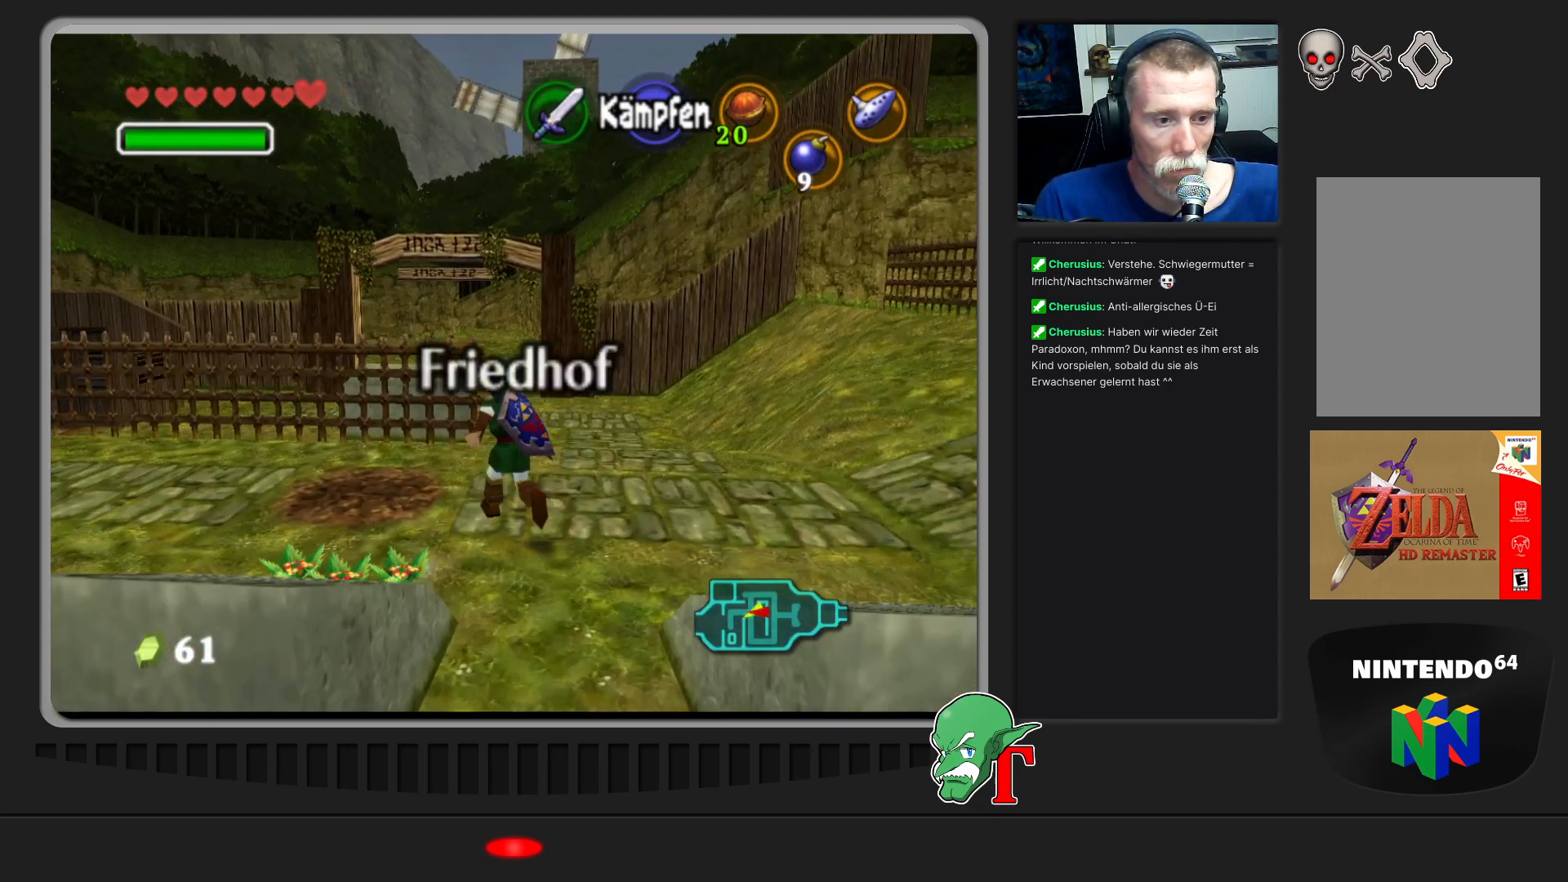
{"buttons": [], "left_stick": "center", "events": [[67, "Z", "down"], [200, "left_stick", "center"], [233, "Z", "up"]]}
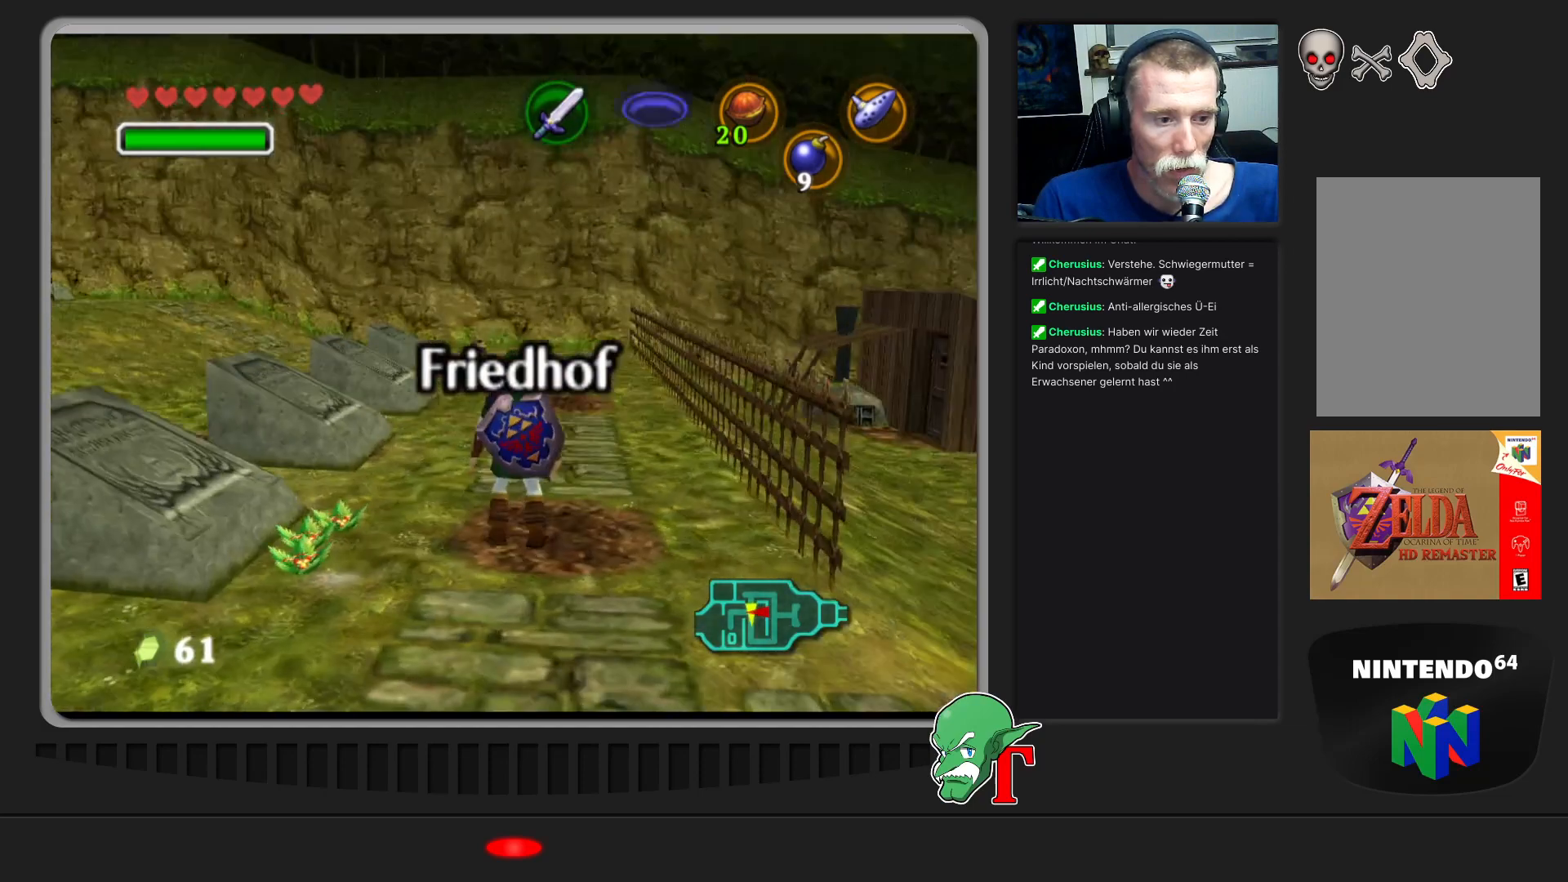
{"buttons": [], "left_stick": "down-left", "events": [[300, "left_stick", "down-left"]]}
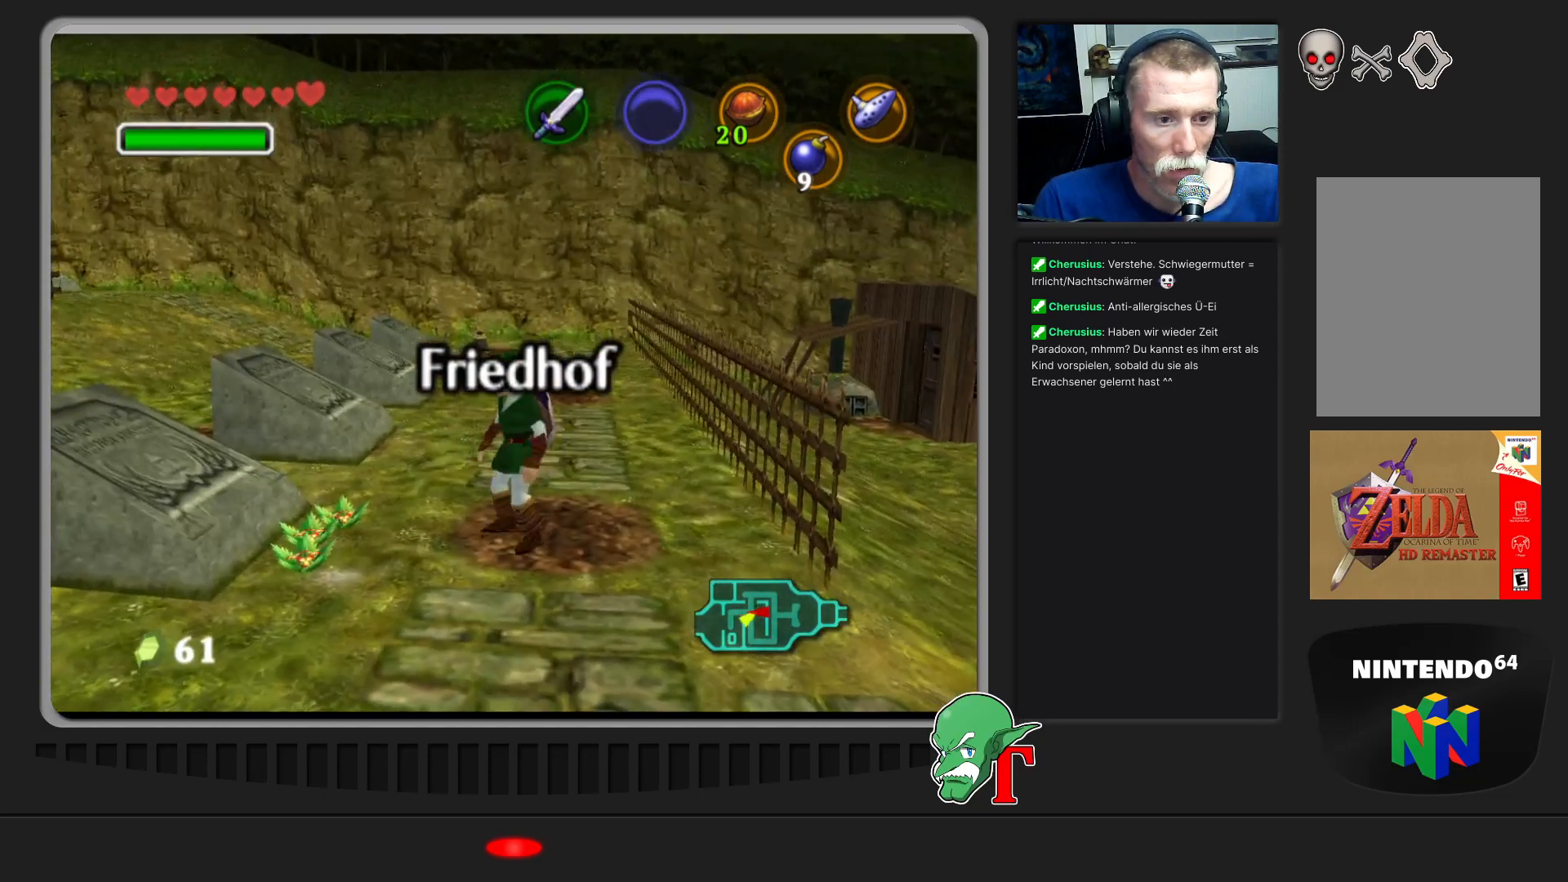
{"buttons": [], "left_stick": "center", "events": [[100, "left_stick", "center"]]}
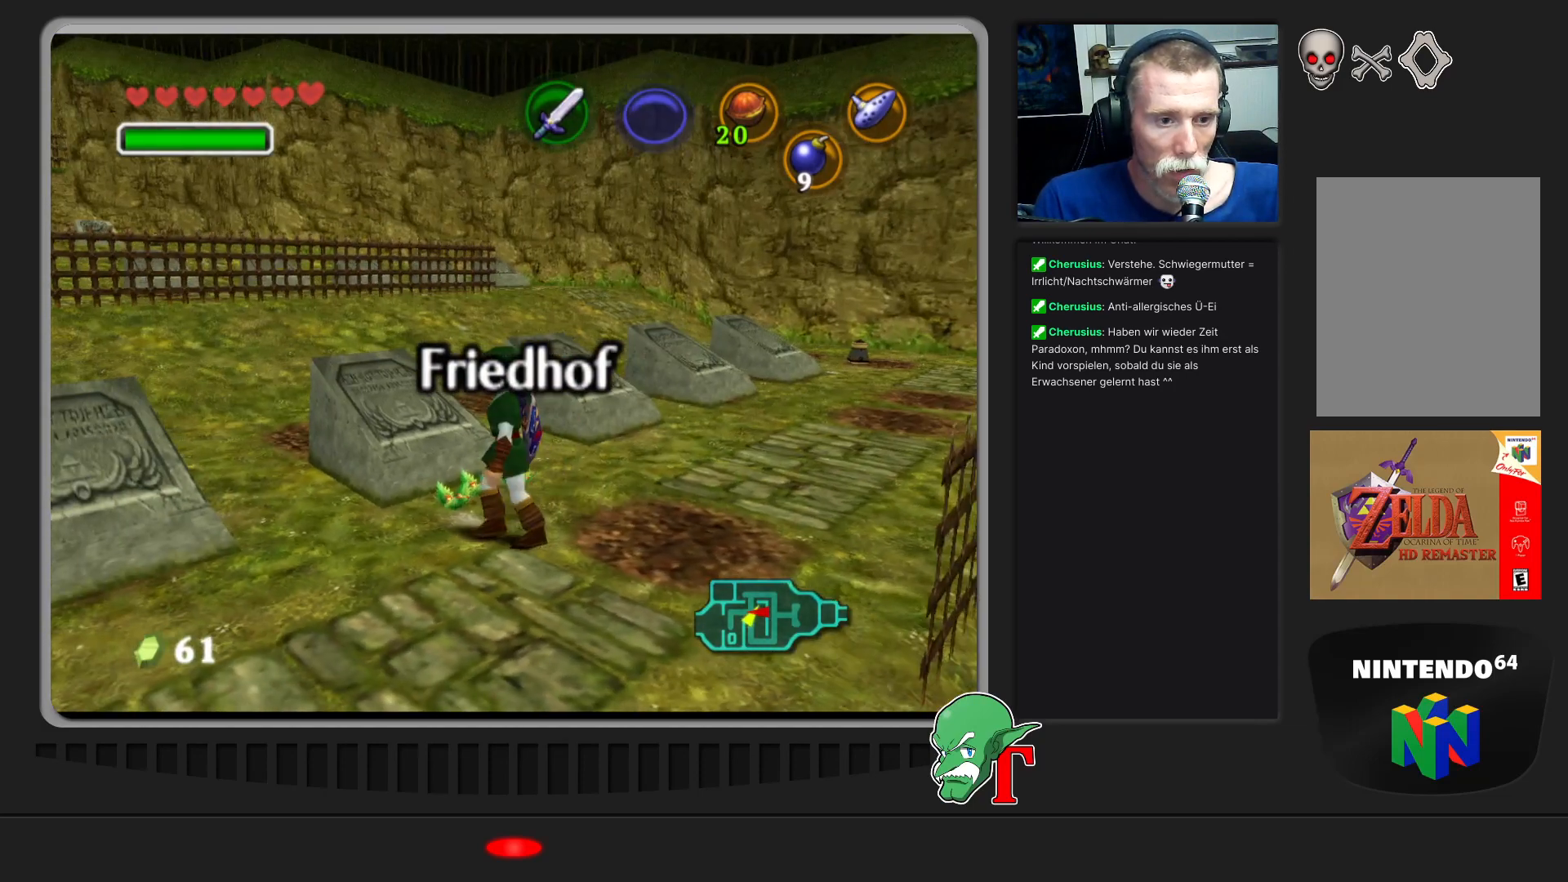
{"buttons": [], "left_stick": "down", "events": [[333, "left_stick", "down"]]}
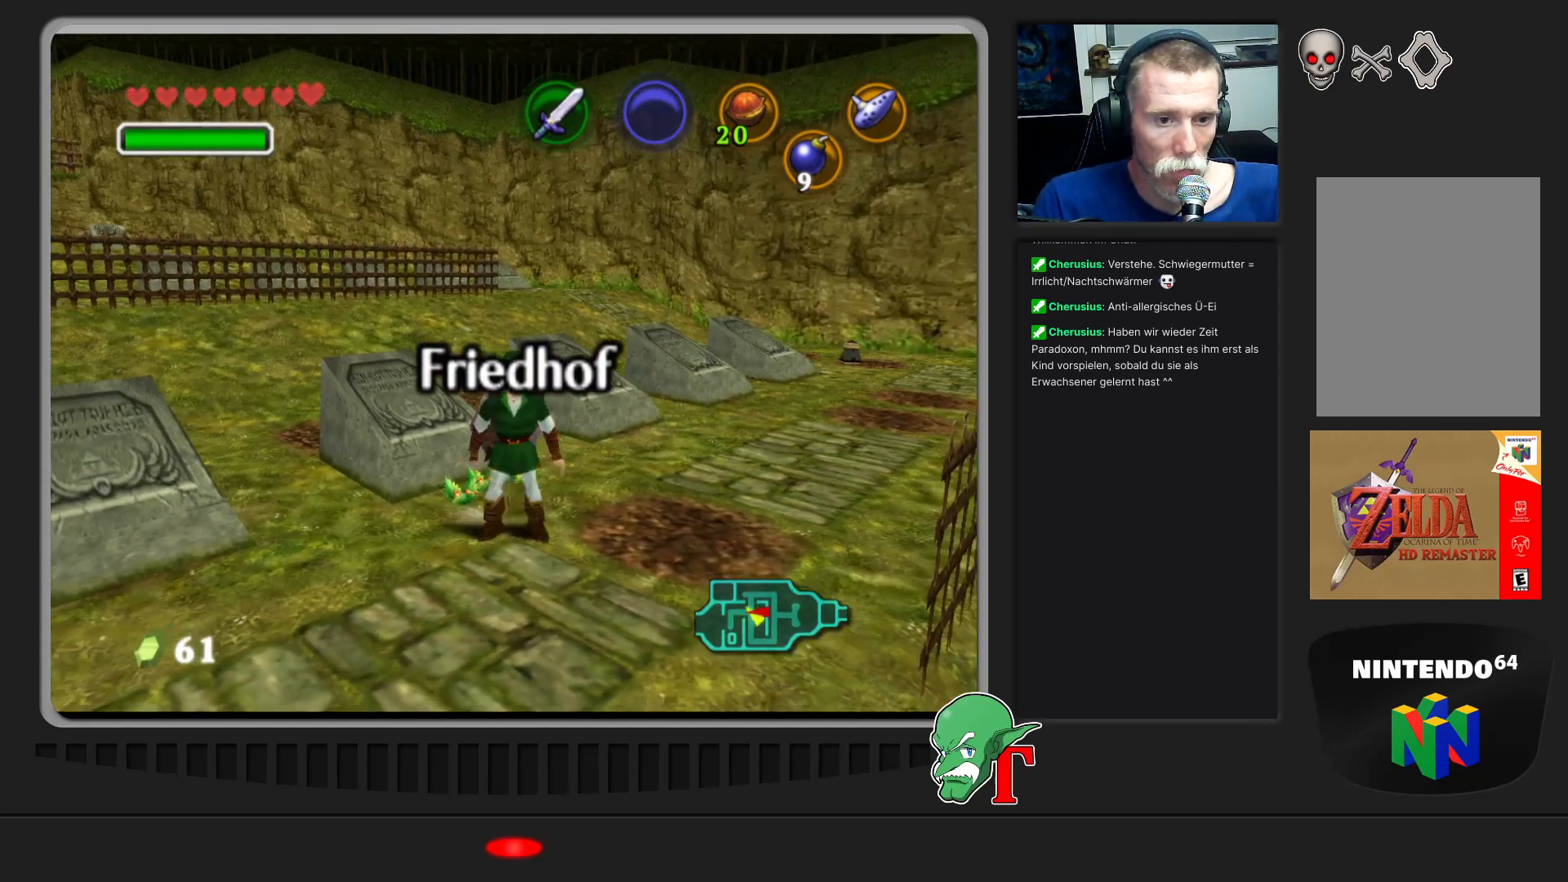
{"buttons": [], "left_stick": "down-left", "events": [[167, "left_stick", "down-left"]]}
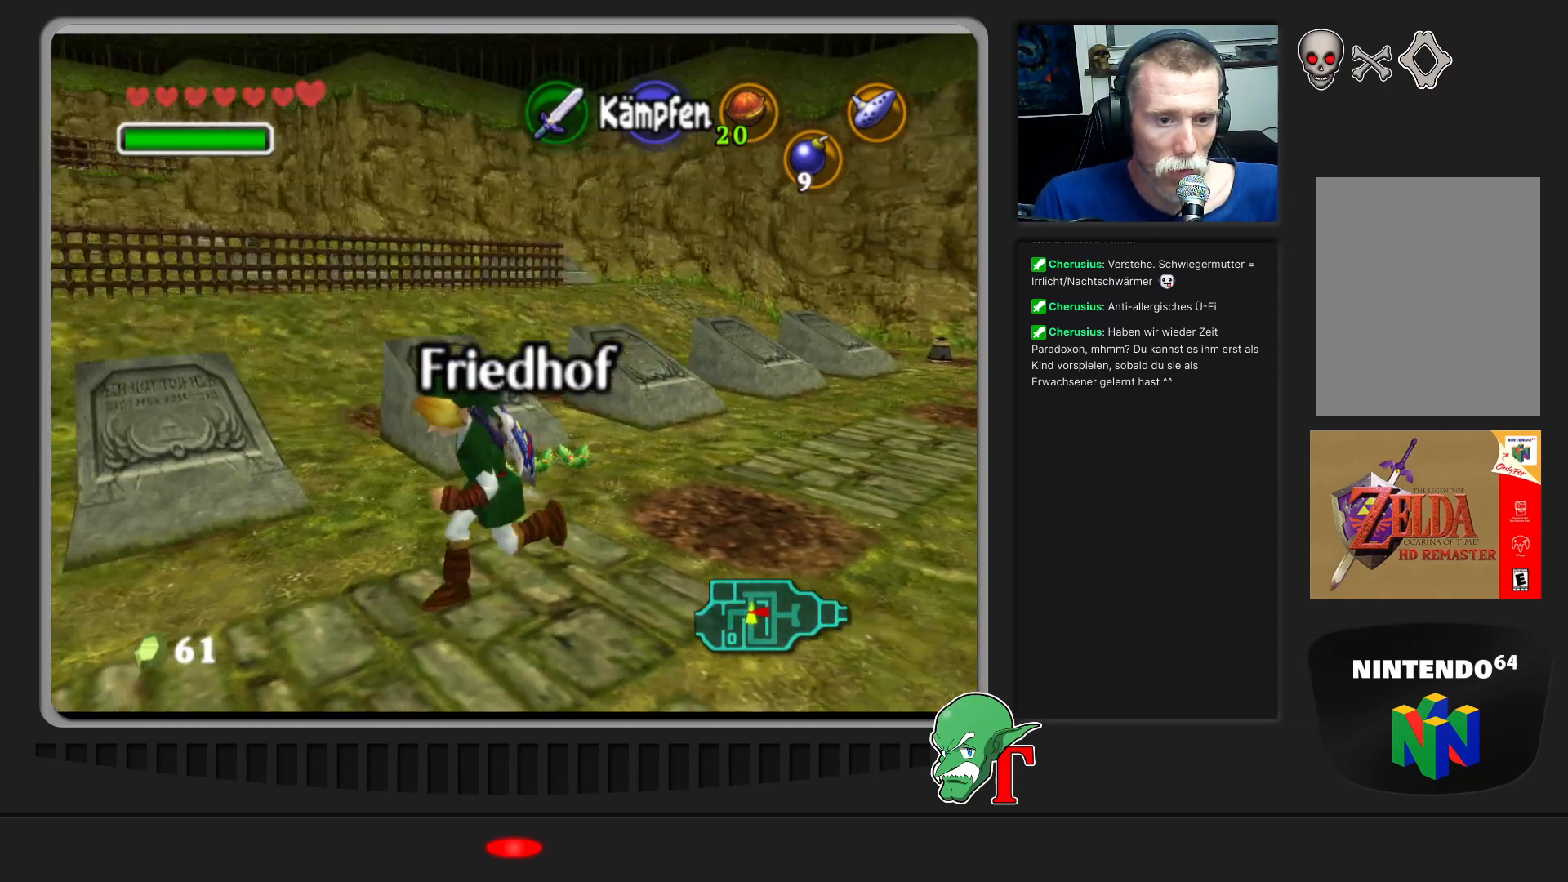
{"buttons": [], "left_stick": "left", "events": [[333, "left_stick", "left"]]}
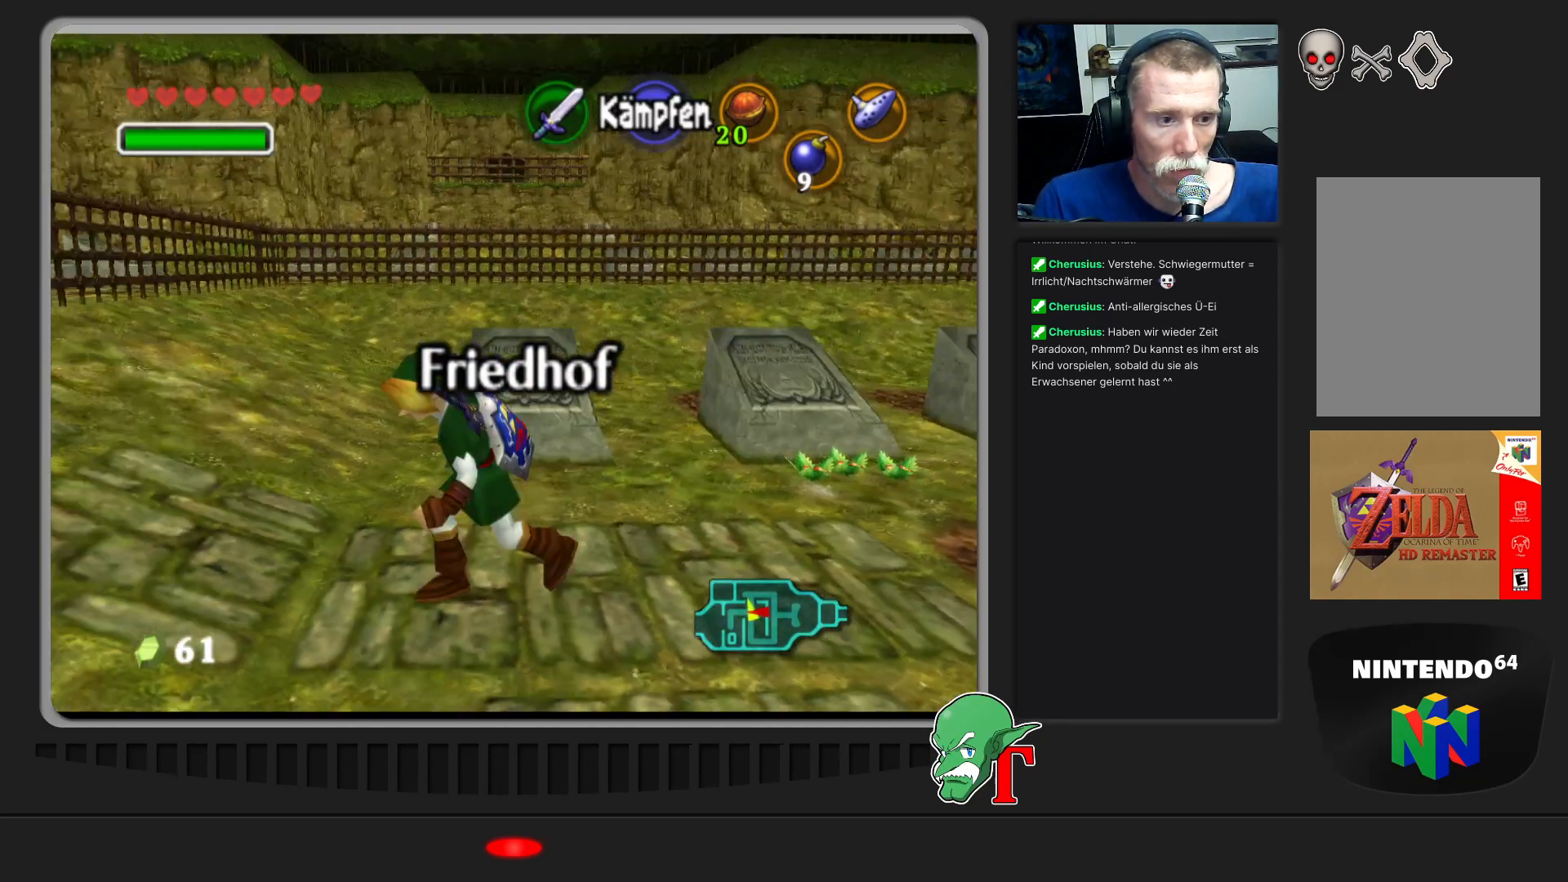
{"buttons": [], "left_stick": "up-left", "events": [[200, "left_stick", "up-left"]]}
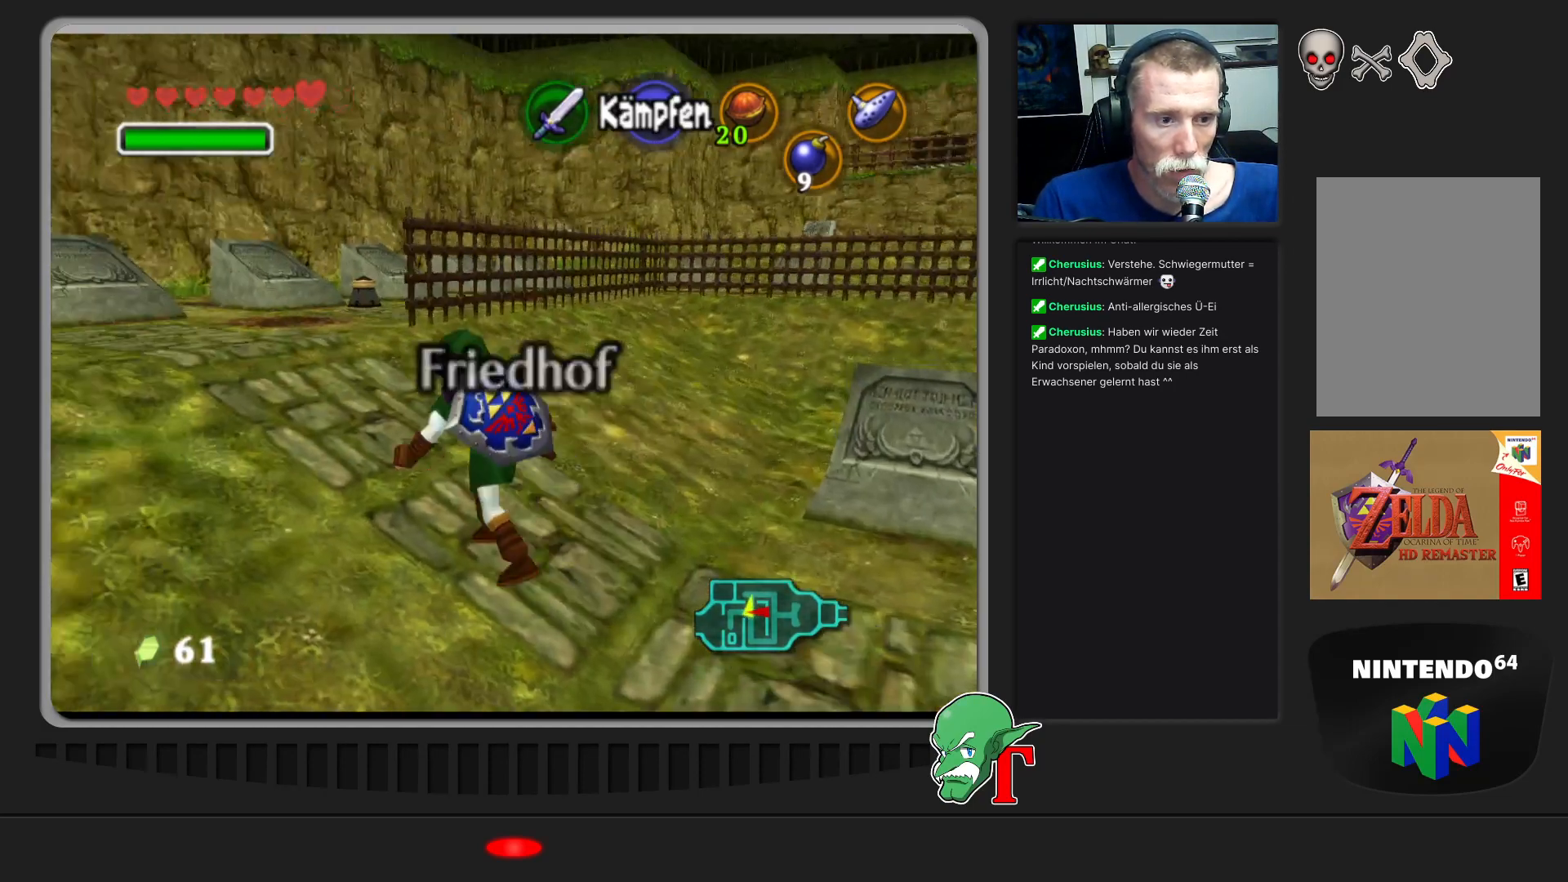
{"buttons": [], "left_stick": "up", "events": [[400, "left_stick", "up"]]}
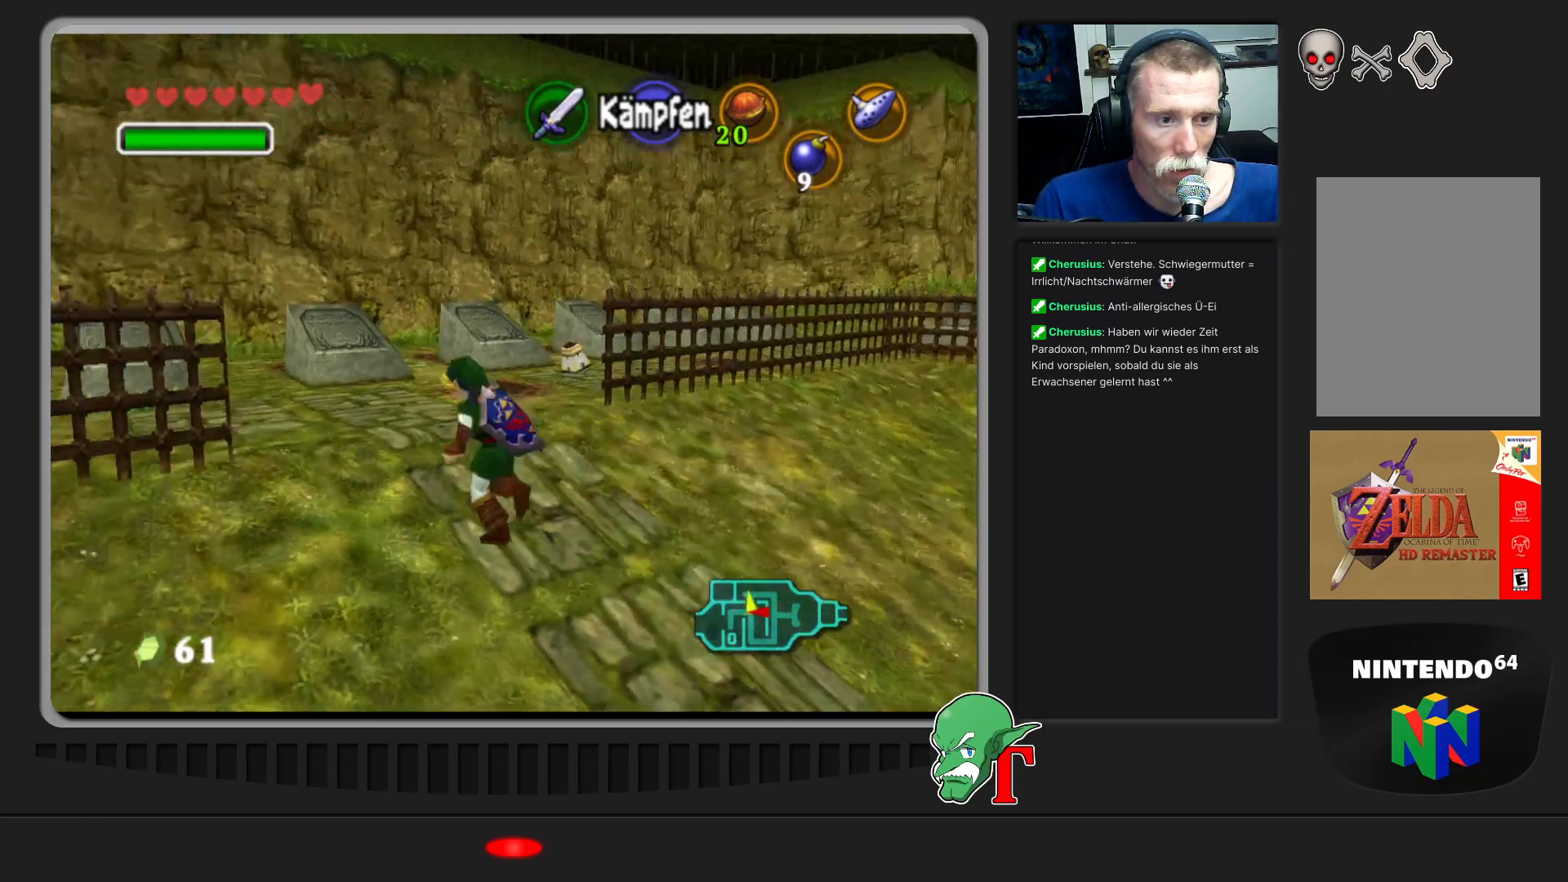
{"buttons": [], "left_stick": "up", "events": []}
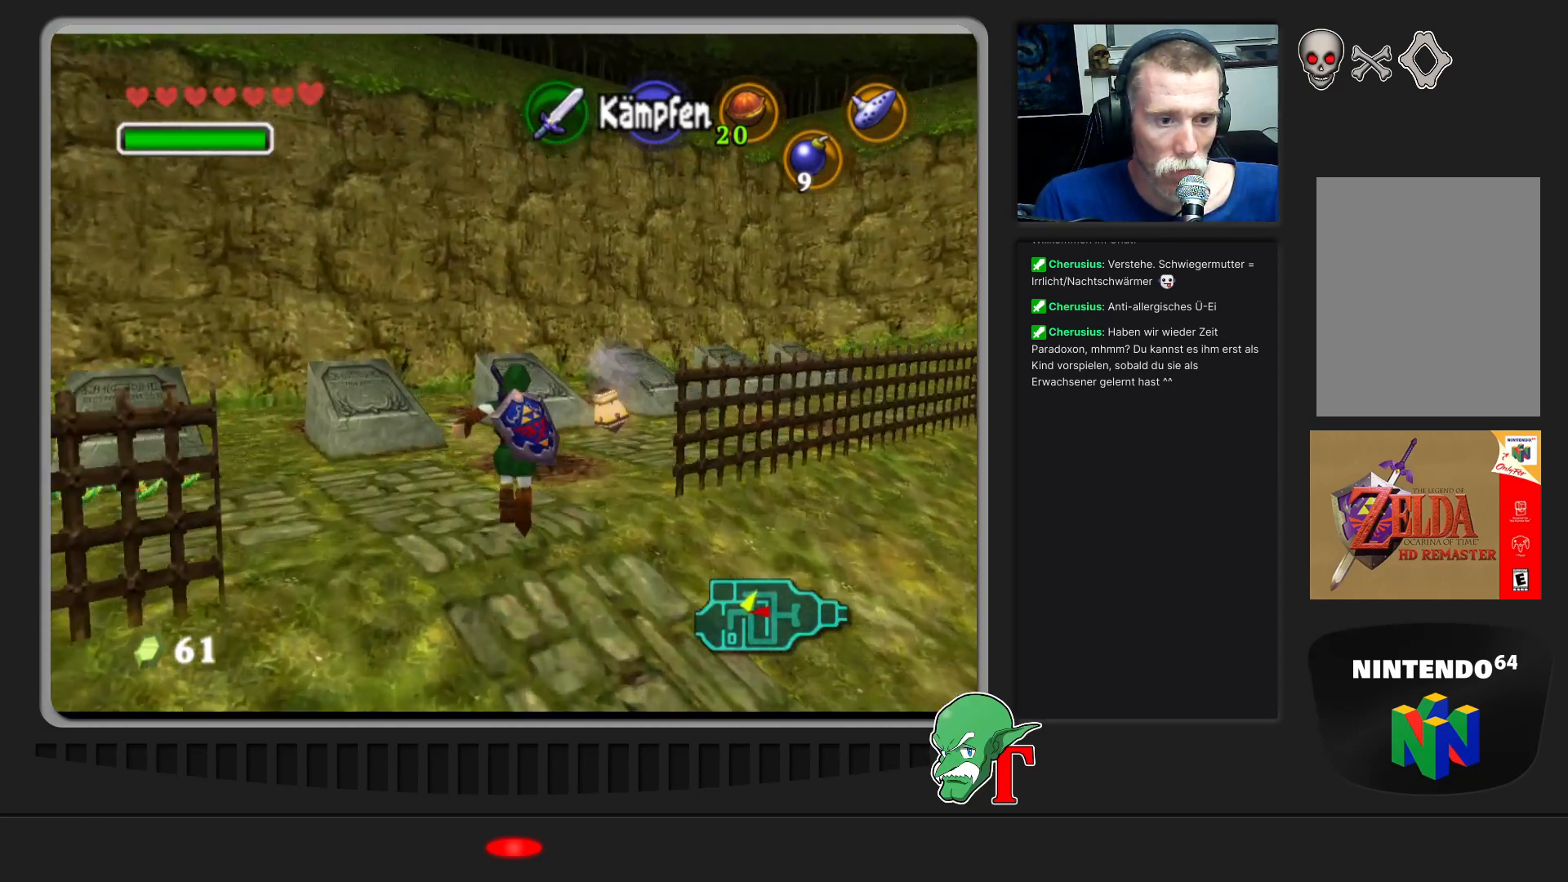
{"buttons": [], "left_stick": "up-right", "events": [[233, "left_stick", "center"], [500, "left_stick", "up-right"]]}
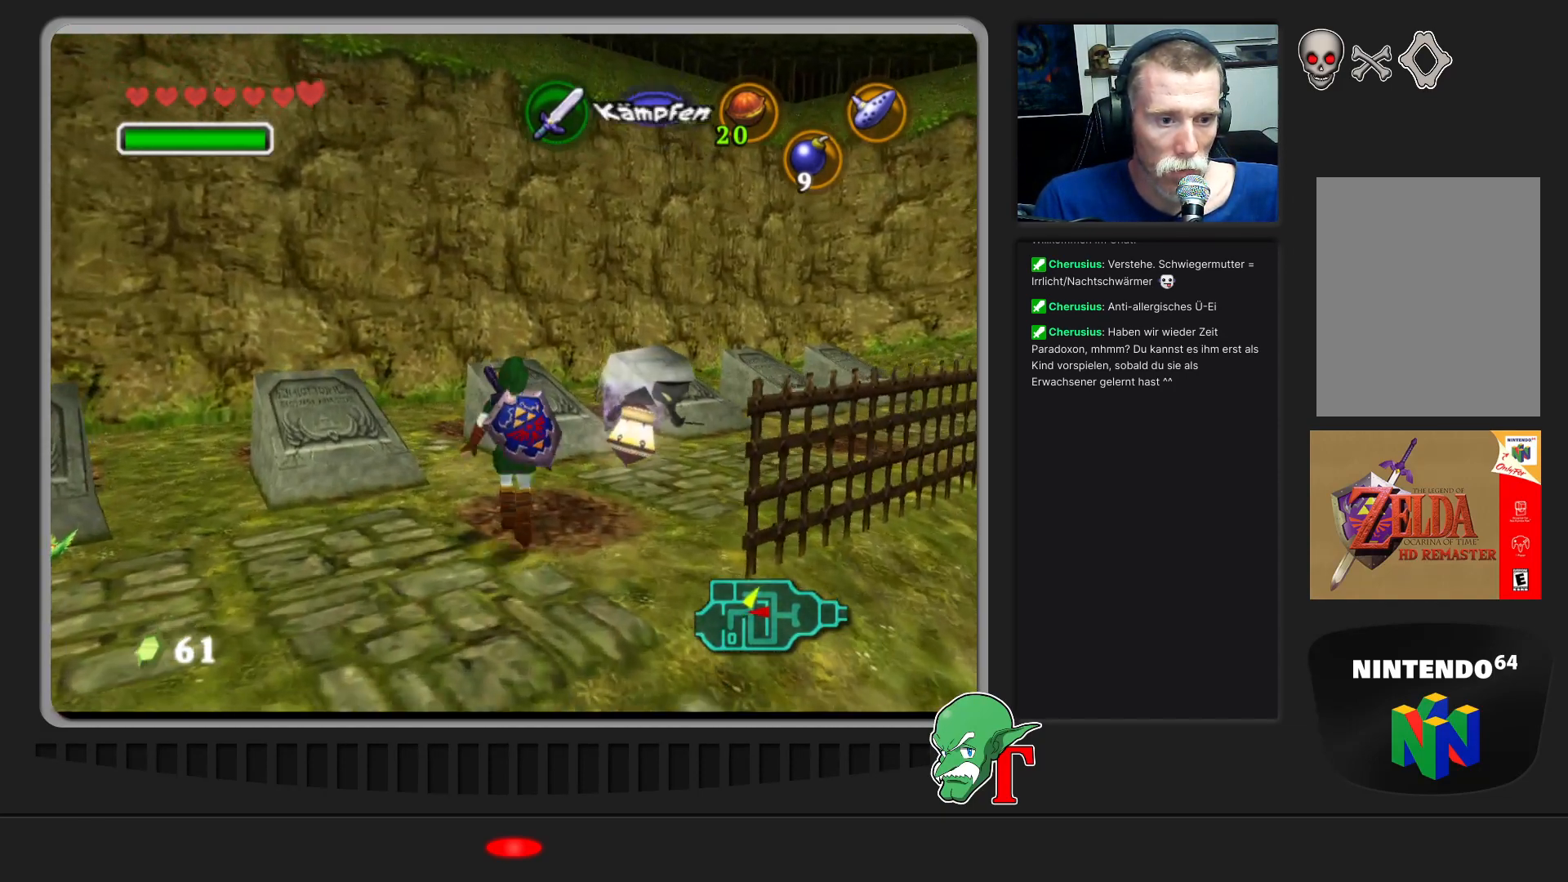
{"buttons": [], "left_stick": "up-right", "events": [[133, "left_stick", "center"], [333, "Z", "down"], [333, "left_stick", "up-right"], [367, "B", "down"], [467, "Z", "up"], [500, "B", "up"]]}
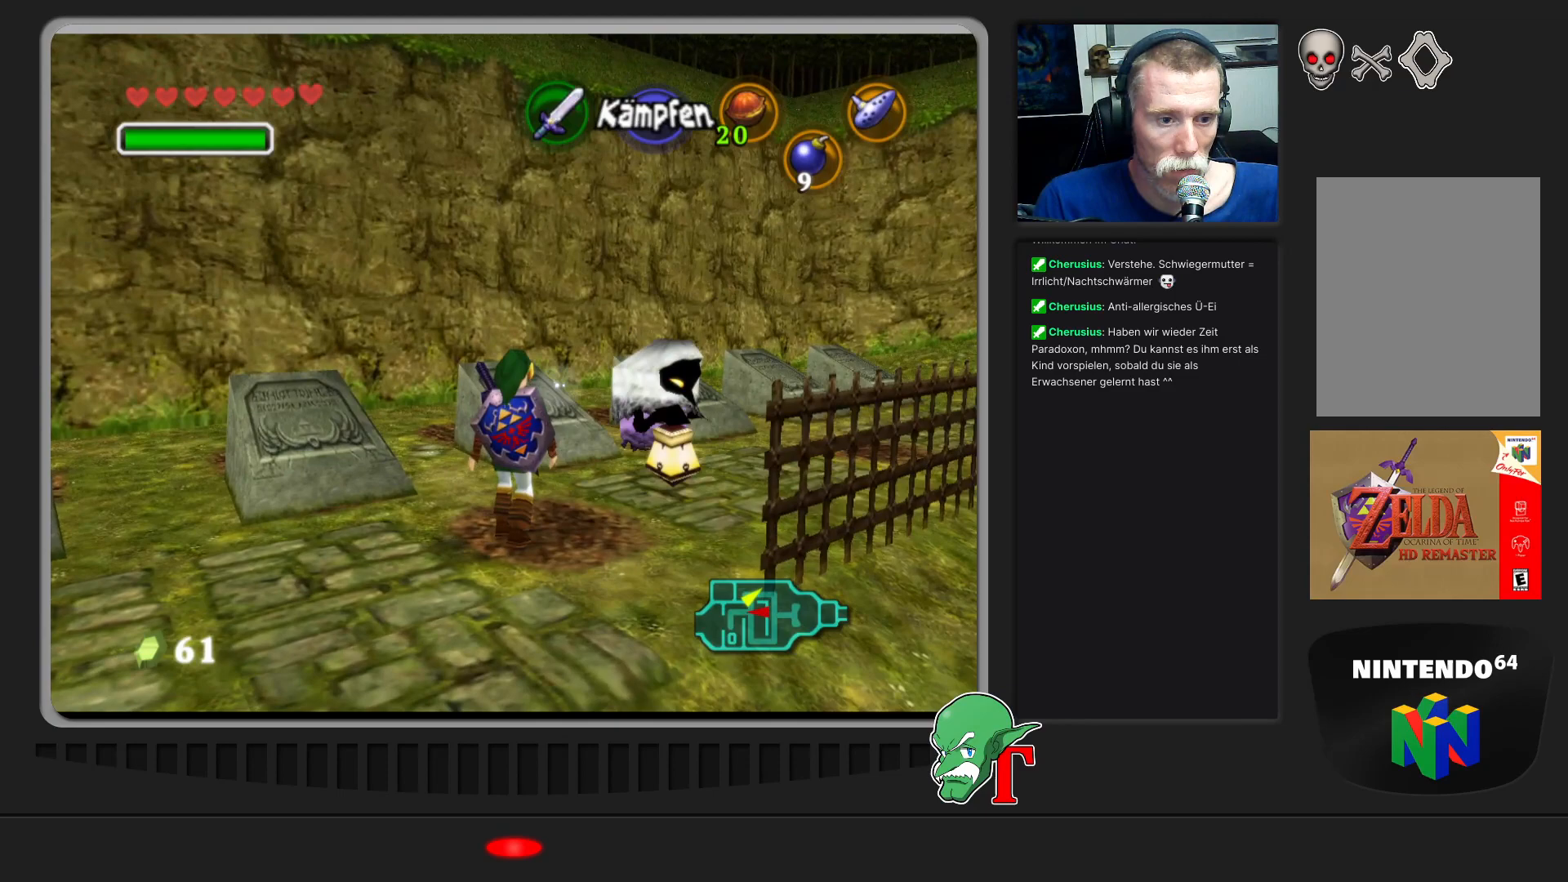
{"buttons": ["B"], "left_stick": "up", "events": [[67, "B", "down"], [167, "B", "up"], [200, "B", "down"], [300, "B", "up"], [367, "B", "down"], [467, "B", "up"], [467, "left_stick", "up"], [500, "B", "down"]]}
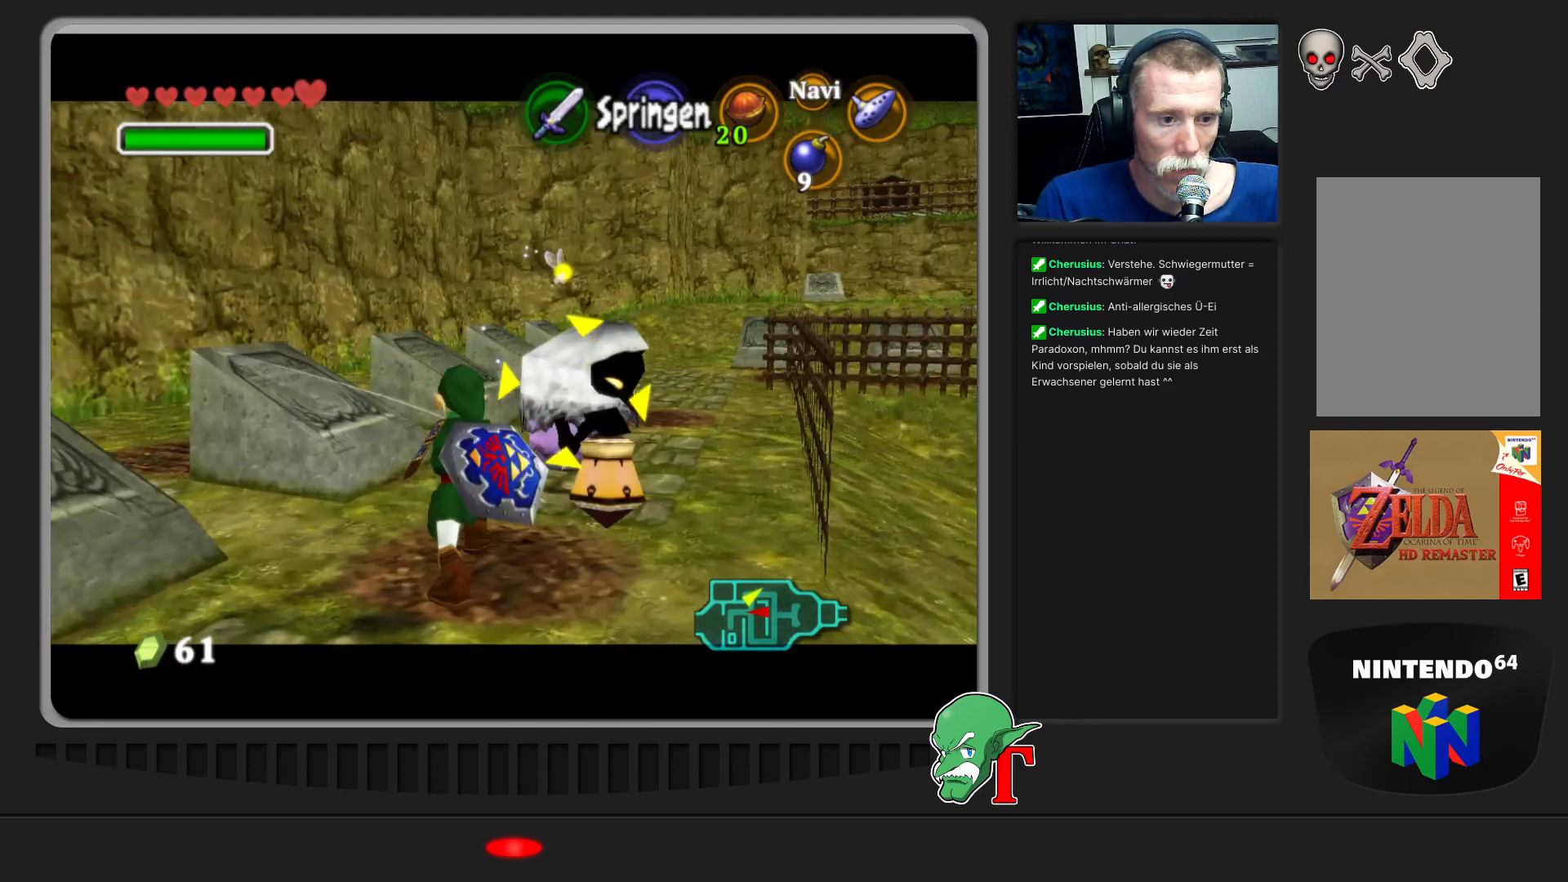
{"buttons": [], "left_stick": "up-right", "events": [[100, "B", "up"], [167, "B", "down"], [233, "left_stick", "center"], [300, "B", "up"], [367, "B", "down"], [367, "left_stick", "up-right"], [467, "B", "up"]]}
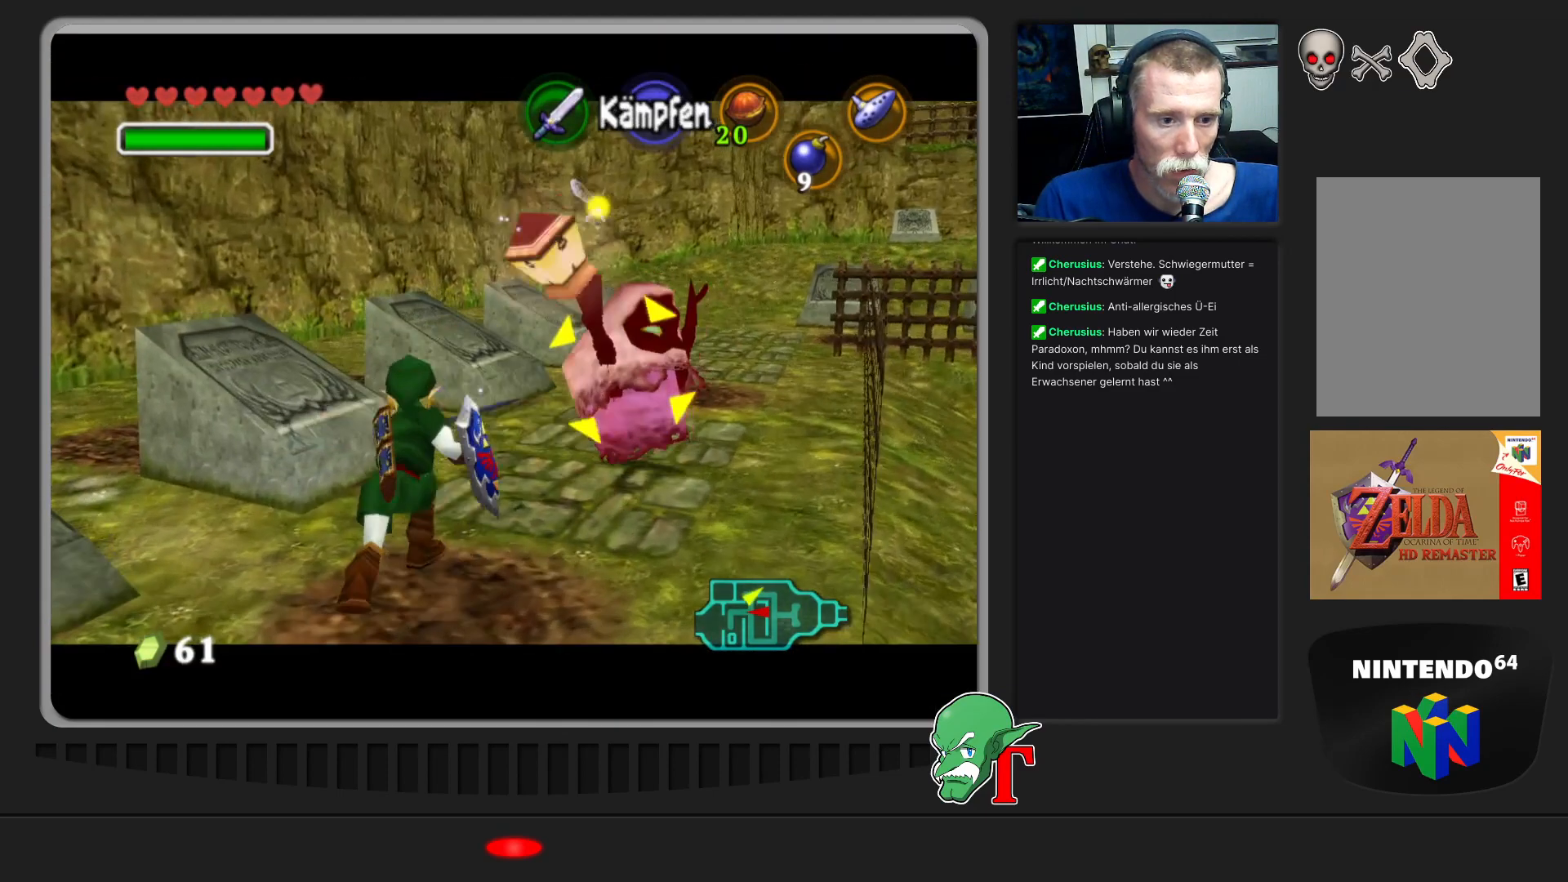
{"buttons": ["B"], "left_stick": "right", "events": [[67, "B", "down"], [167, "B", "up"], [267, "B", "down"], [367, "B", "up"], [467, "B", "down"], [467, "left_stick", "right"]]}
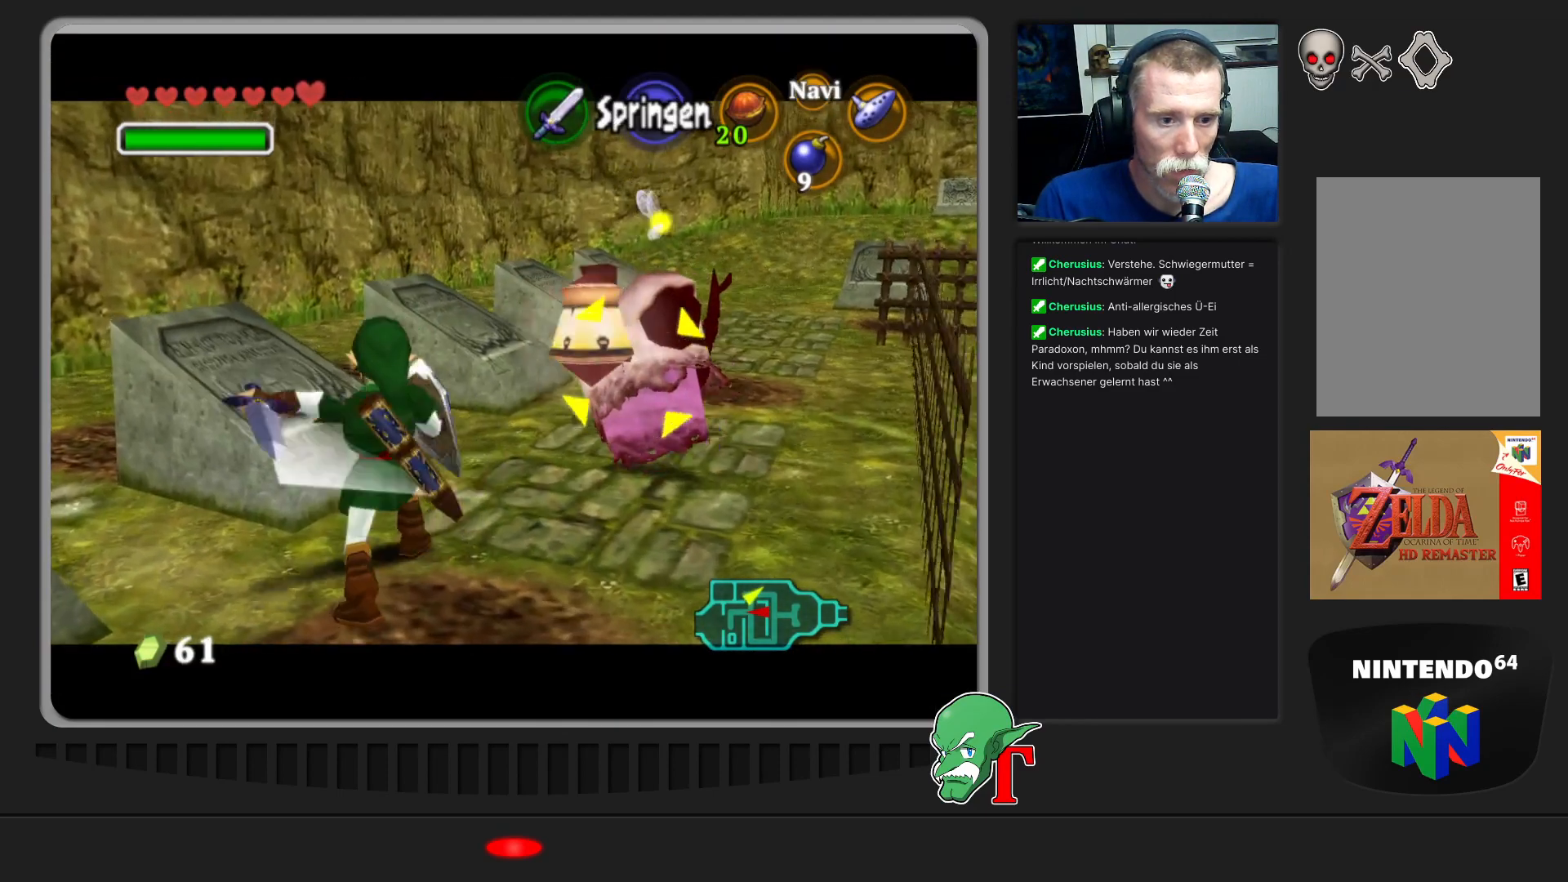
{"buttons": ["B"], "left_stick": "up-right", "events": [[67, "B", "up"], [167, "B", "down"], [233, "left_stick", "up-right"], [300, "B", "up"], [500, "B", "down"]]}